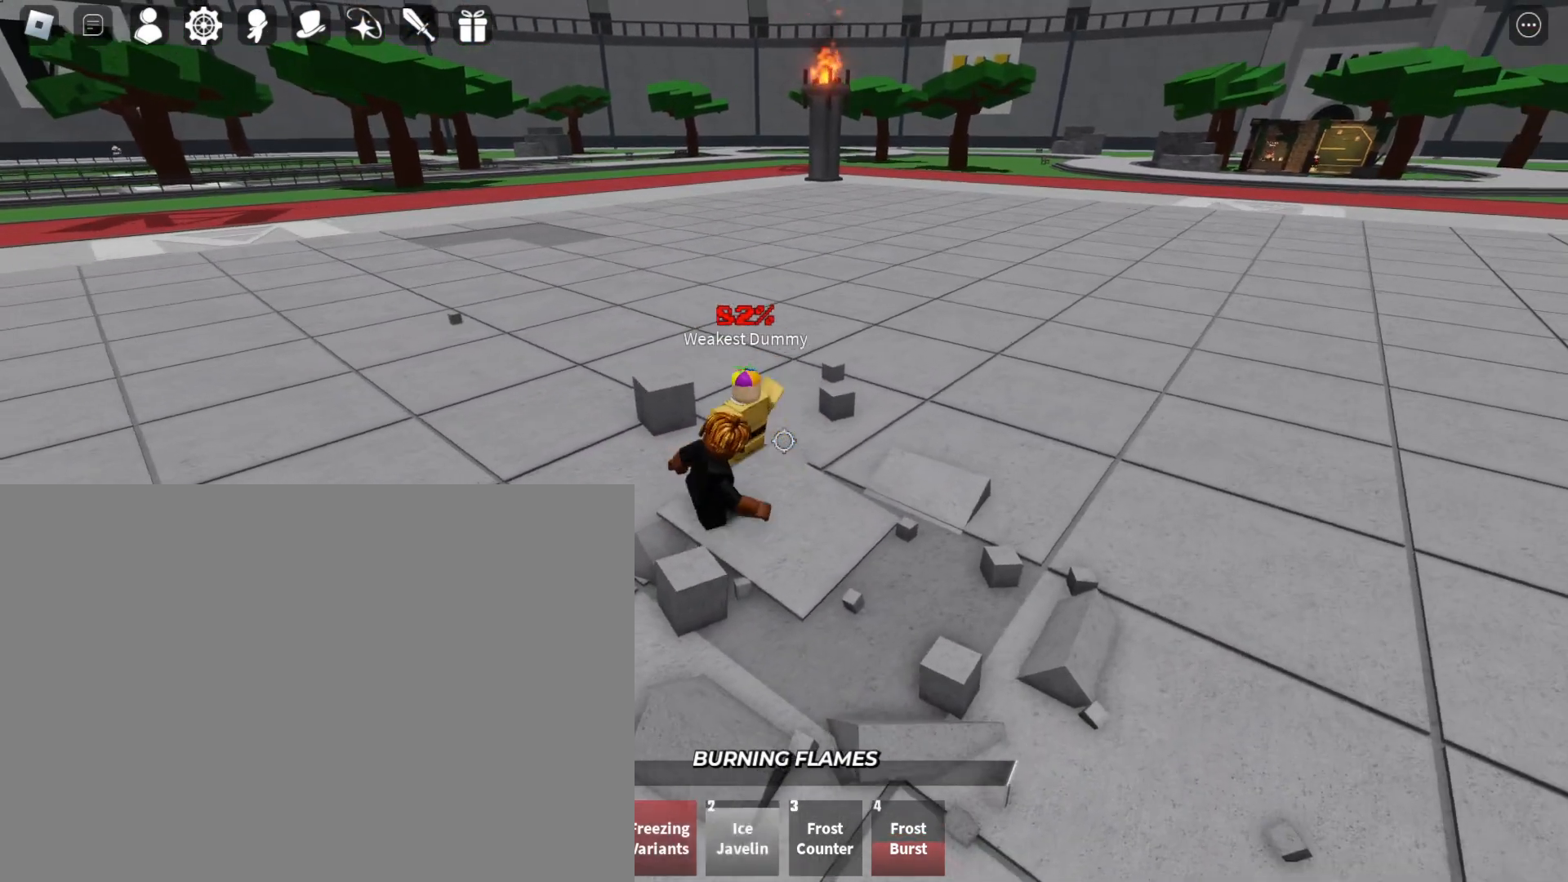
Gameplay with keyboard and mouse; each line is a JSON object with the keys and mouse buttons held at the frame after it. "events" lists presses ("down") and releases ("up") of "1", "2", "3", "4", "a", "d", "f", "q", "s", "w" and "mouse_left" between this image and that frame as [ms after this image, input, new state], when the widget could be followed in between. "mouse_left" = the "left" button of the "mouse" list. No other keys are recorded. Mouse movement is not recorded.
{"keys": [], "mouse": [], "events": [[33, "1", "up"], [133, "2", "down"], [267, "w", "down"], [433, "2", "up"], [500, "w", "up"]]}
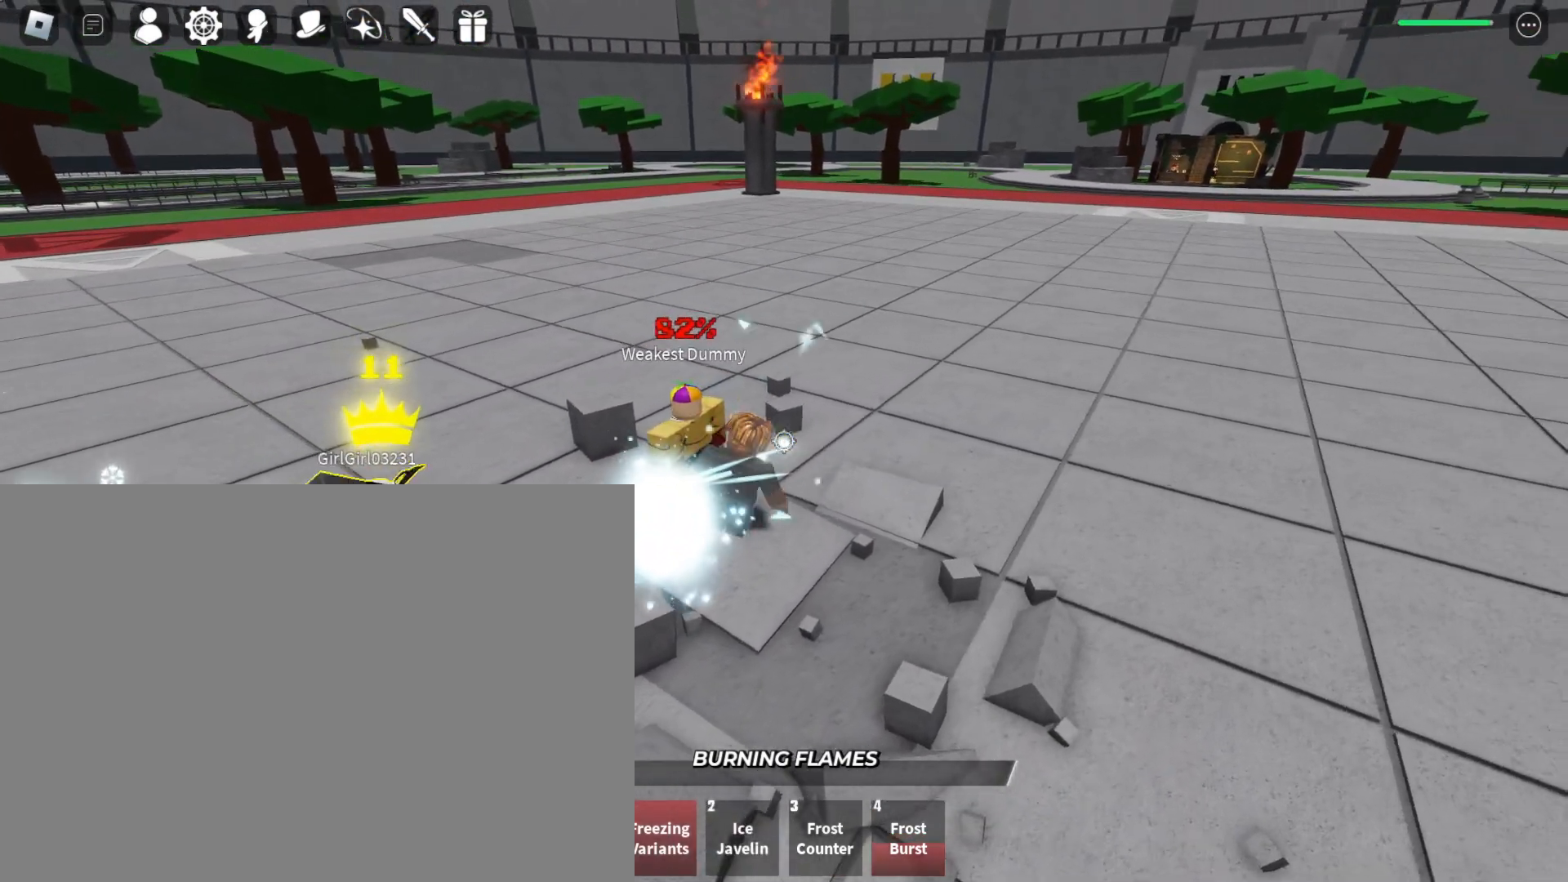
{"keys": [], "mouse": [], "events": []}
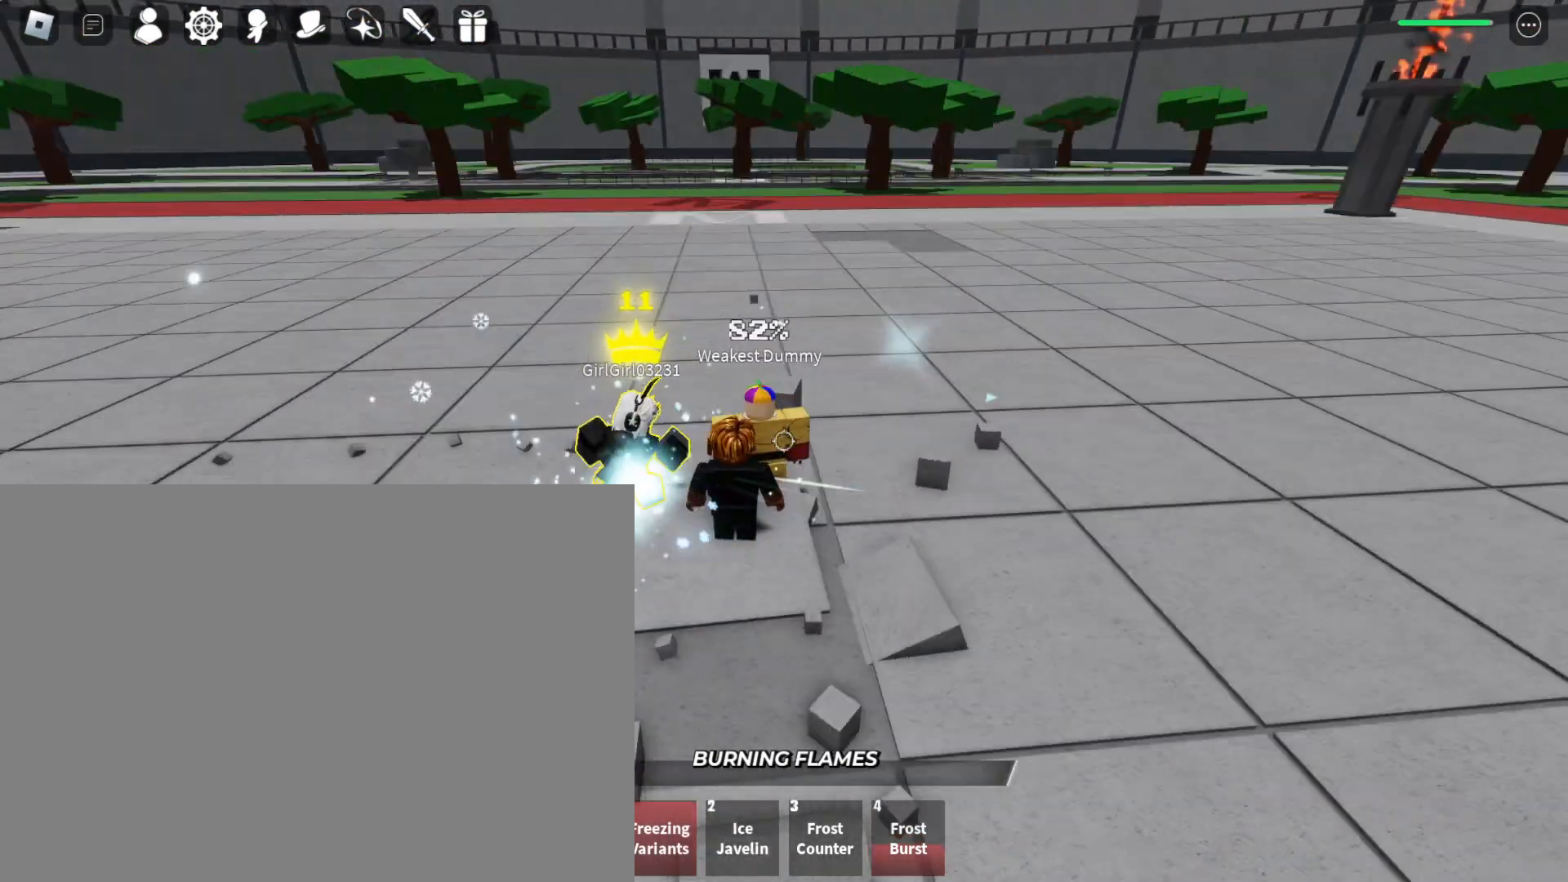
{"keys": [], "mouse": [], "events": [[267, "mouse_left", "down"], [400, "mouse_left", "up"]]}
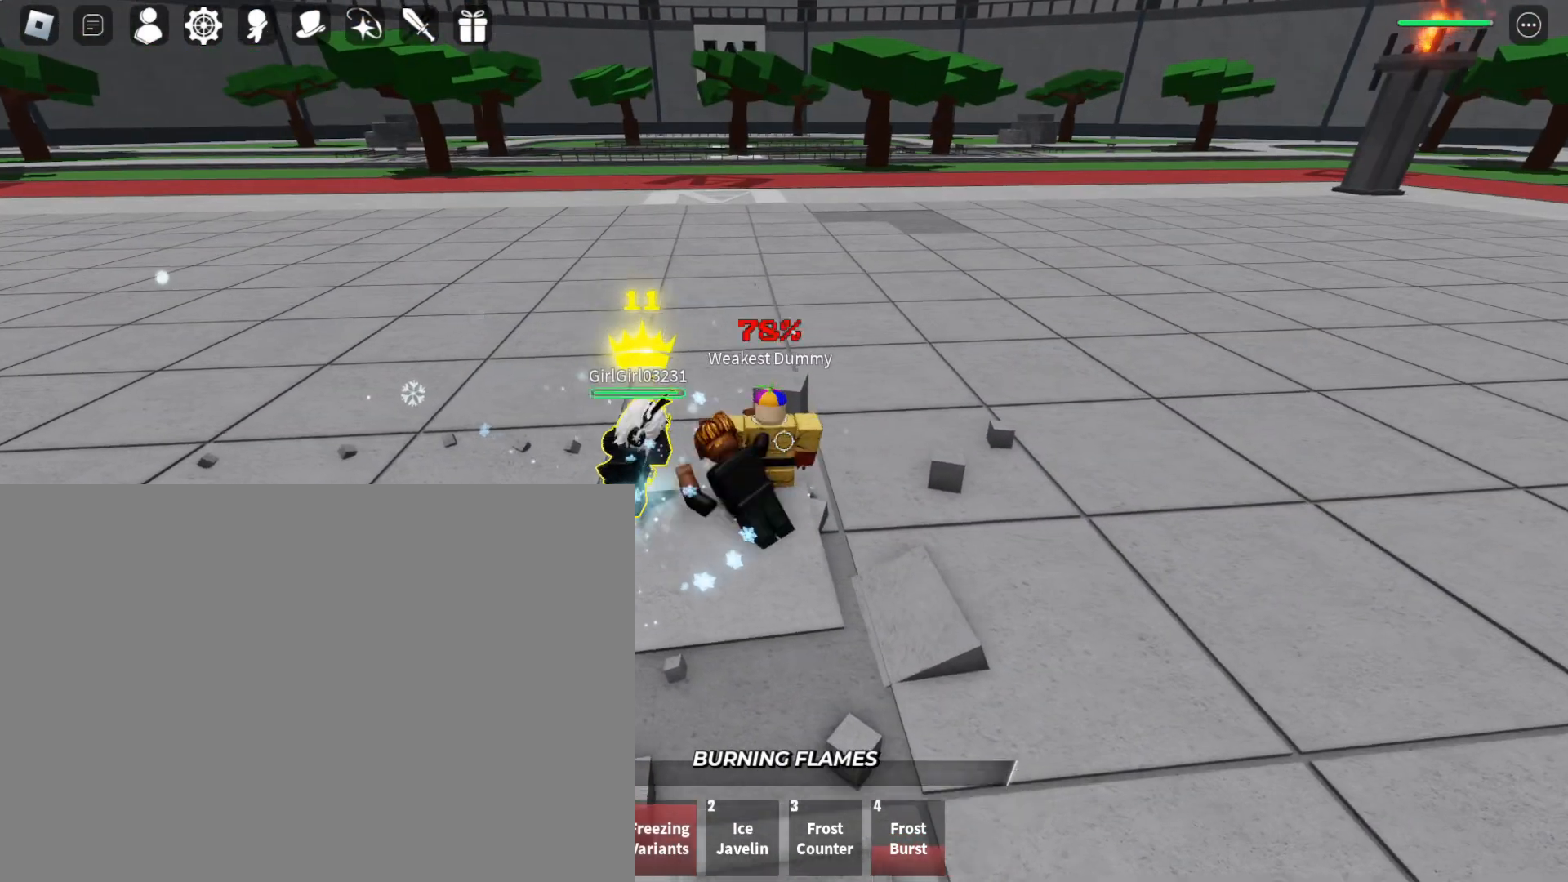
{"keys": ["w"], "mouse": [], "events": [[333, "mouse_left", "down"], [400, "w", "down"], [467, "mouse_left", "up"]]}
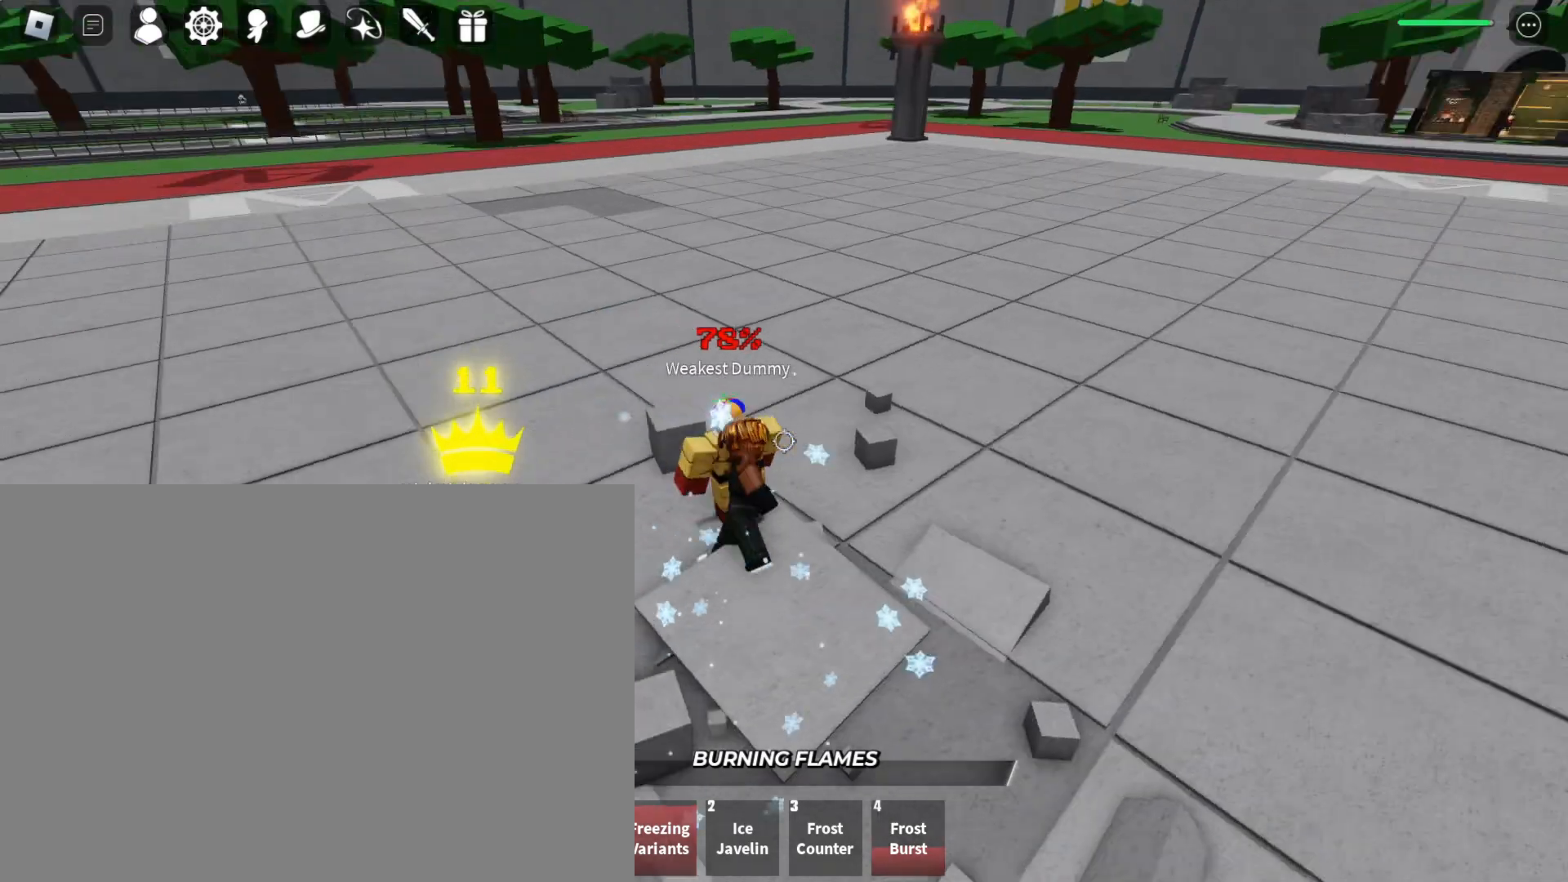
{"keys": [], "mouse": [], "events": [[167, "2", "down"], [233, "2", "up"], [333, "w", "up"]]}
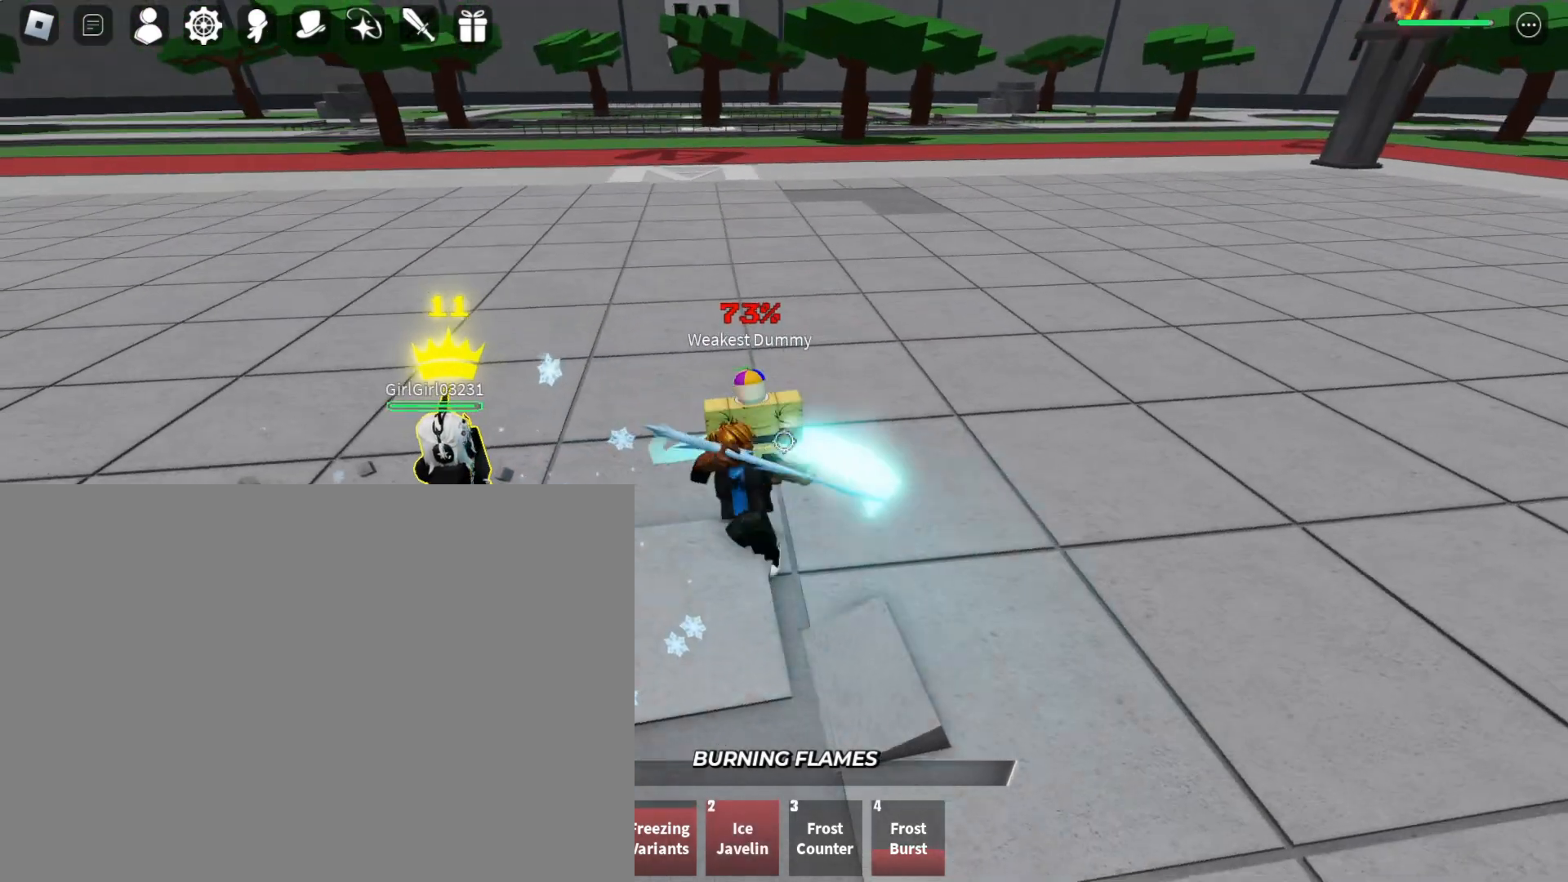
{"keys": ["w"], "mouse": [], "events": [[300, "w", "down"]]}
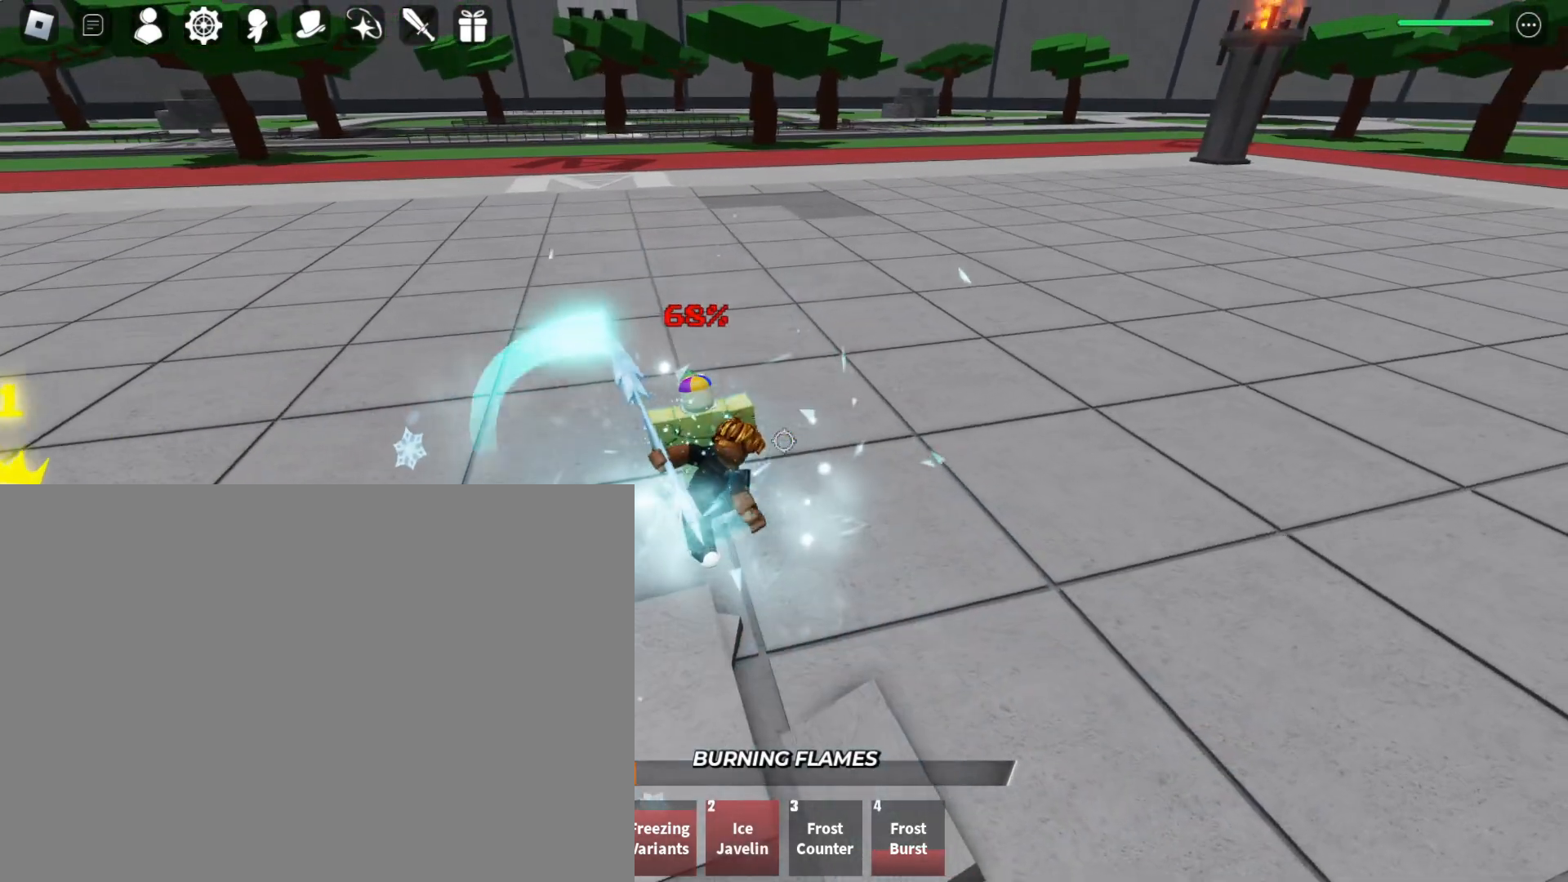
{"keys": [], "mouse": ["left"], "events": [[400, "mouse_left", "down"], [400, "w", "up"]]}
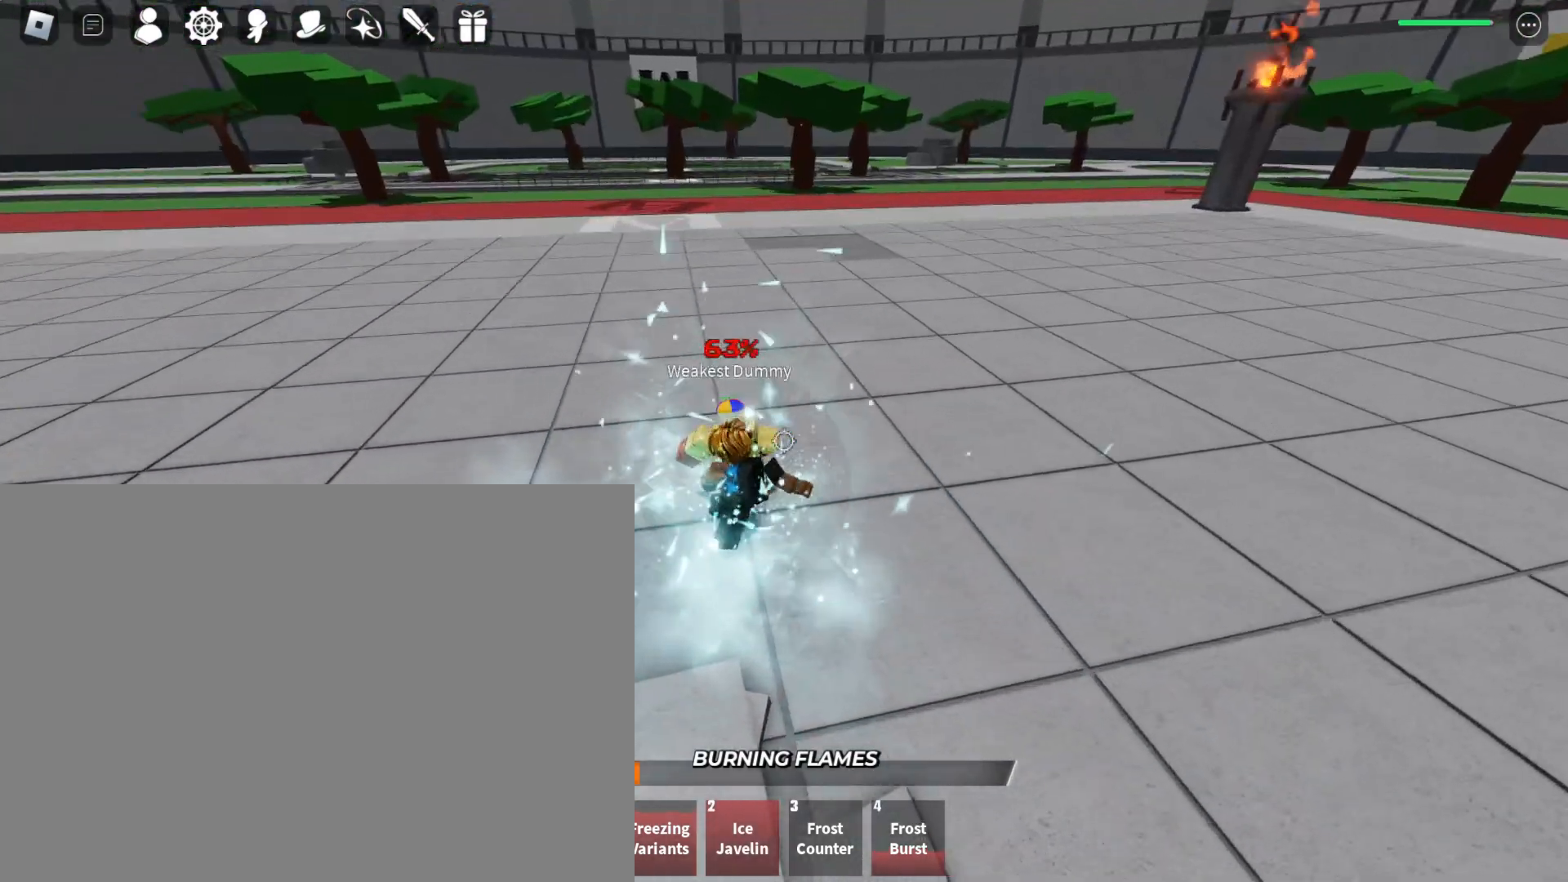
{"keys": ["w"], "mouse": ["left"], "events": [[133, "w", "down"], [233, "w", "up"], [433, "w", "down"]]}
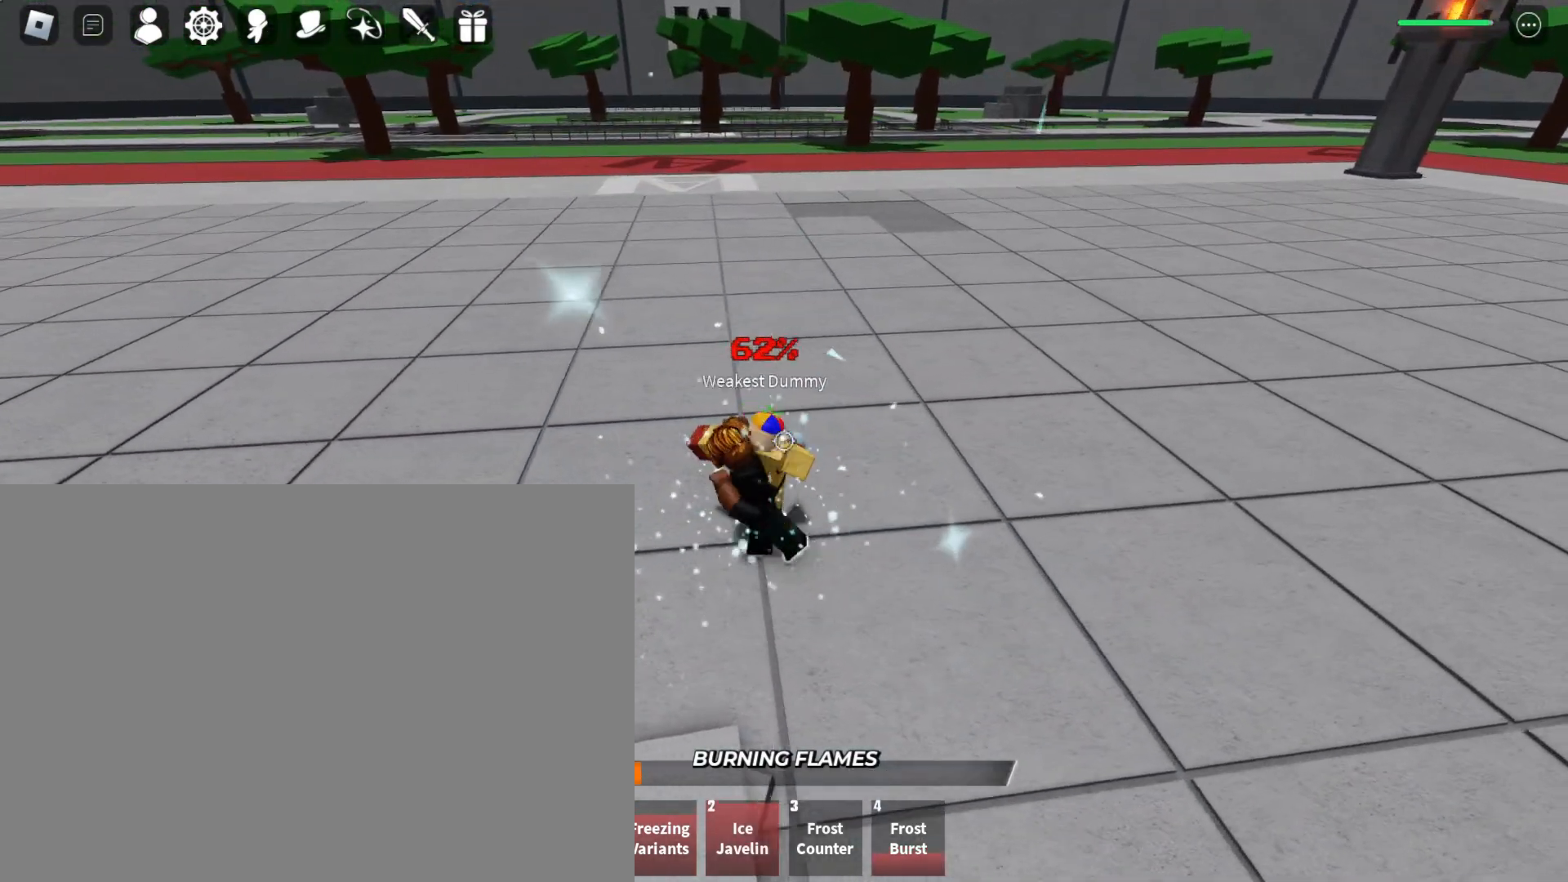
{"keys": [], "mouse": ["left"], "events": [[33, "w", "up"], [167, "w", "down"], [267, "w", "up"]]}
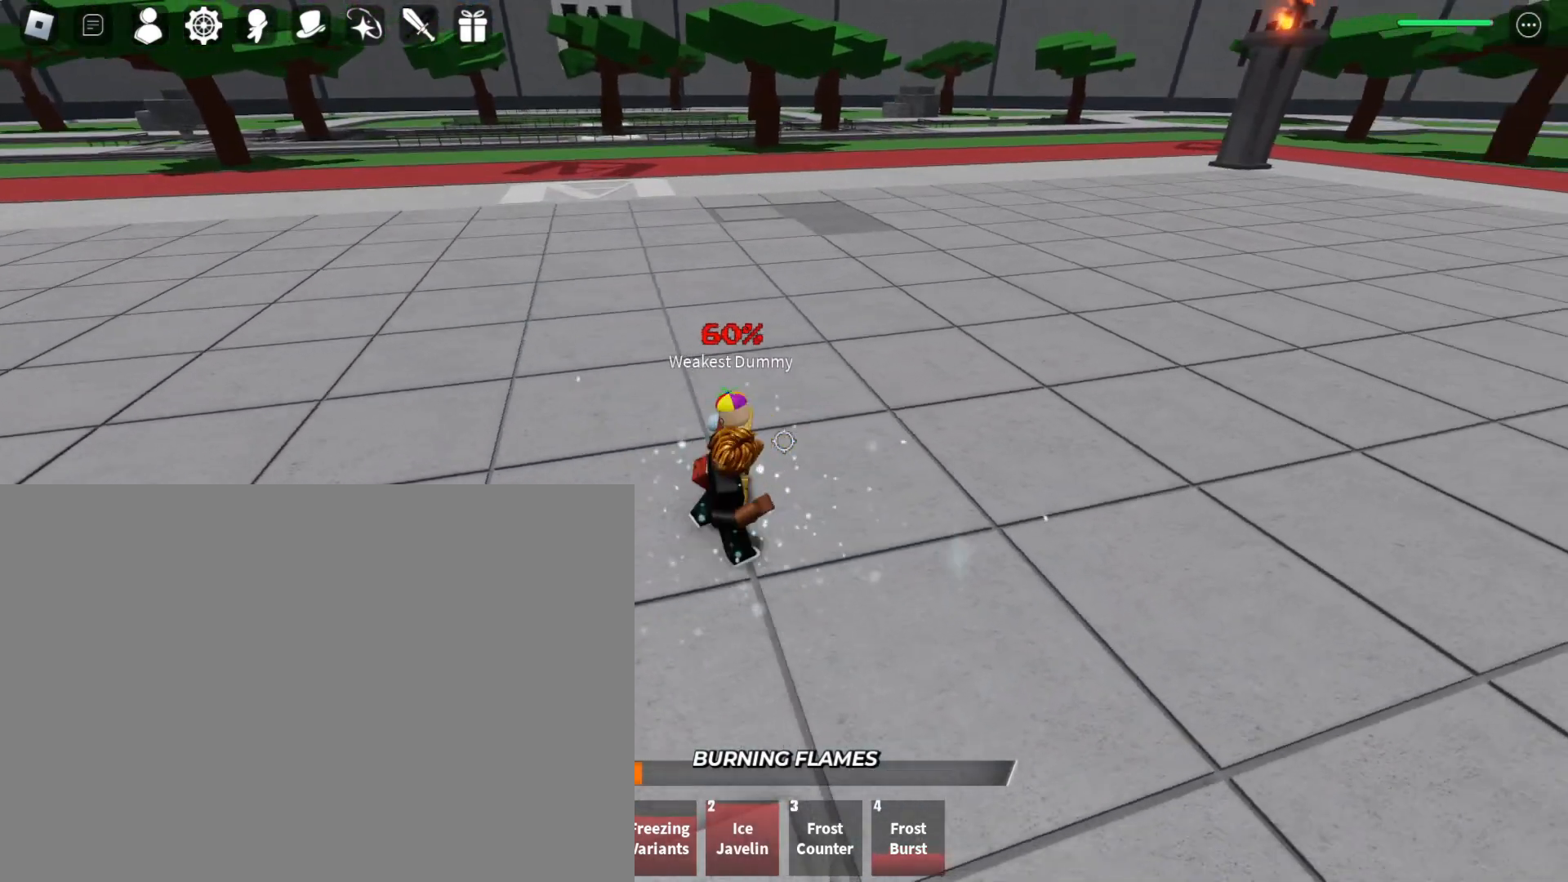
{"keys": [], "mouse": [], "events": [[133, "mouse_left", "up"]]}
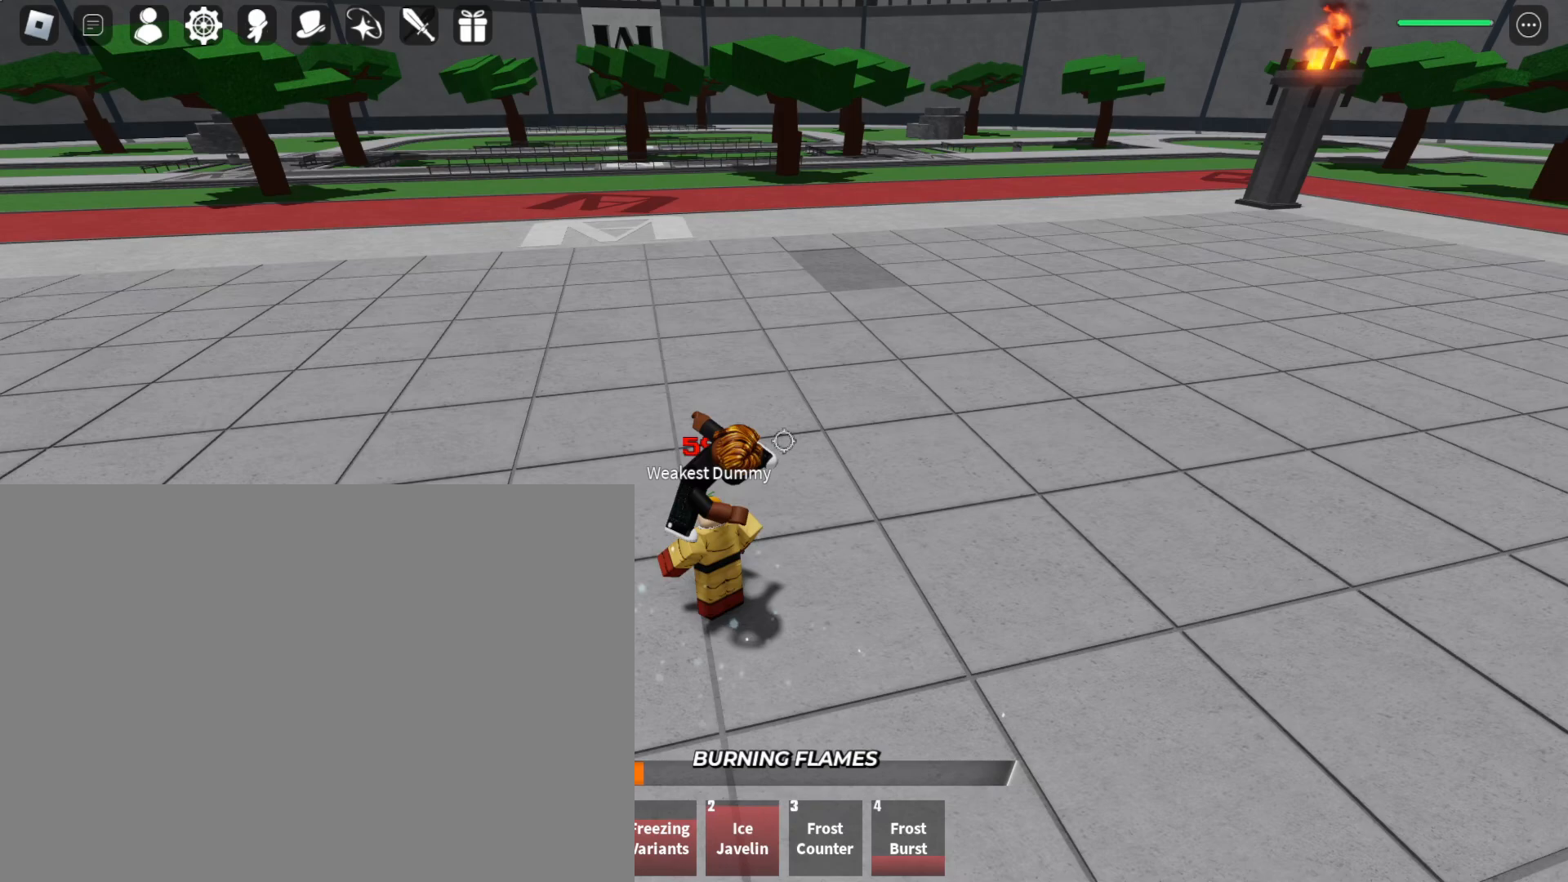
{"keys": [], "mouse": [], "events": [[300, "mouse_left", "down"], [433, "mouse_left", "up"]]}
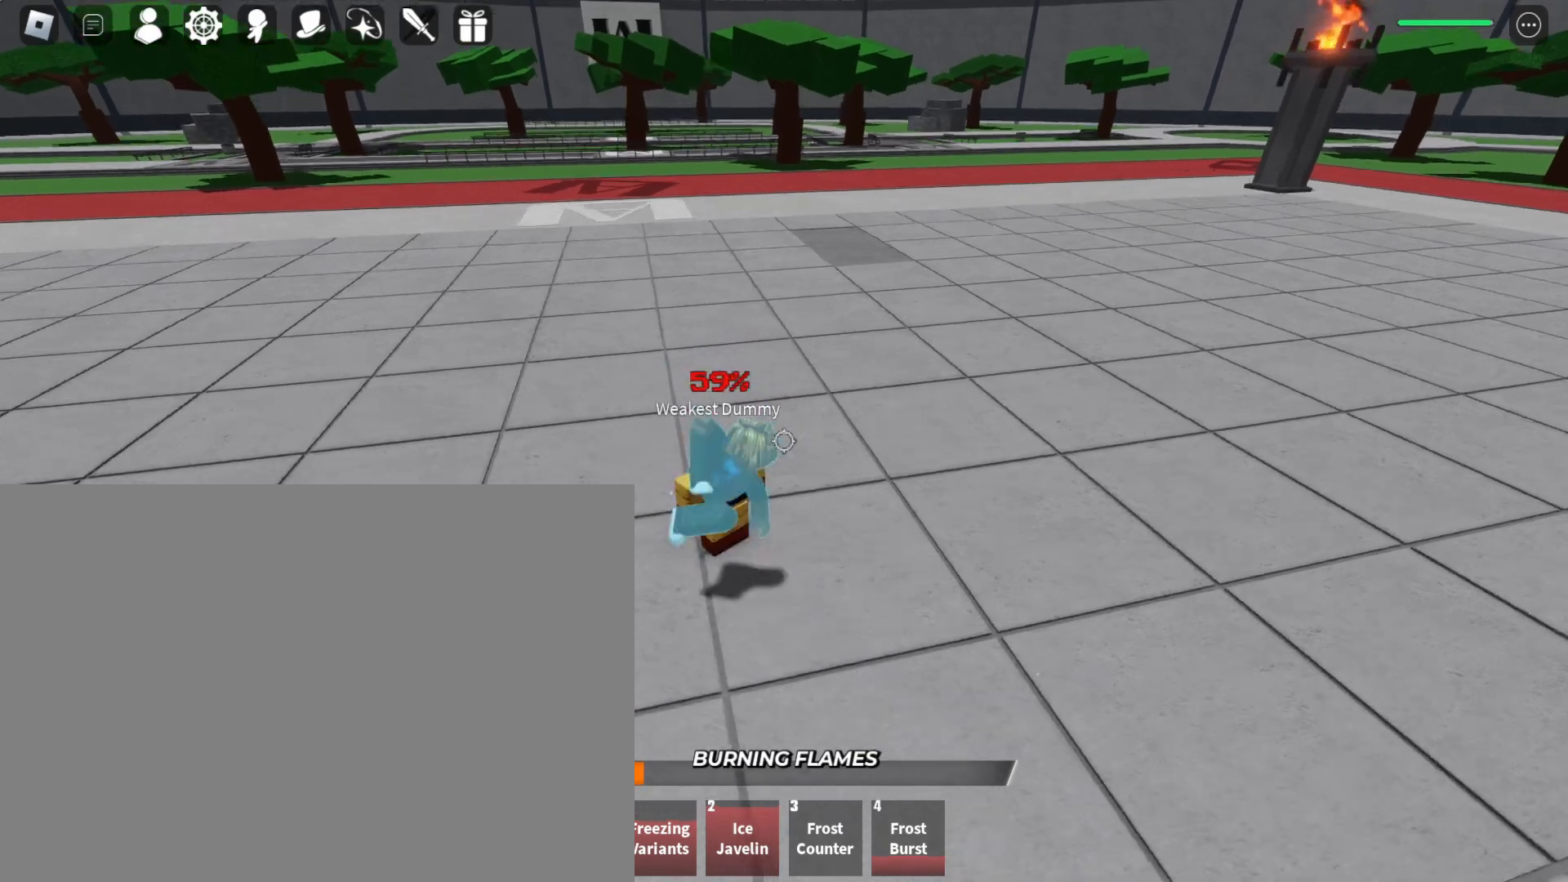
{"keys": ["s"], "mouse": [], "events": [[300, "s", "down"]]}
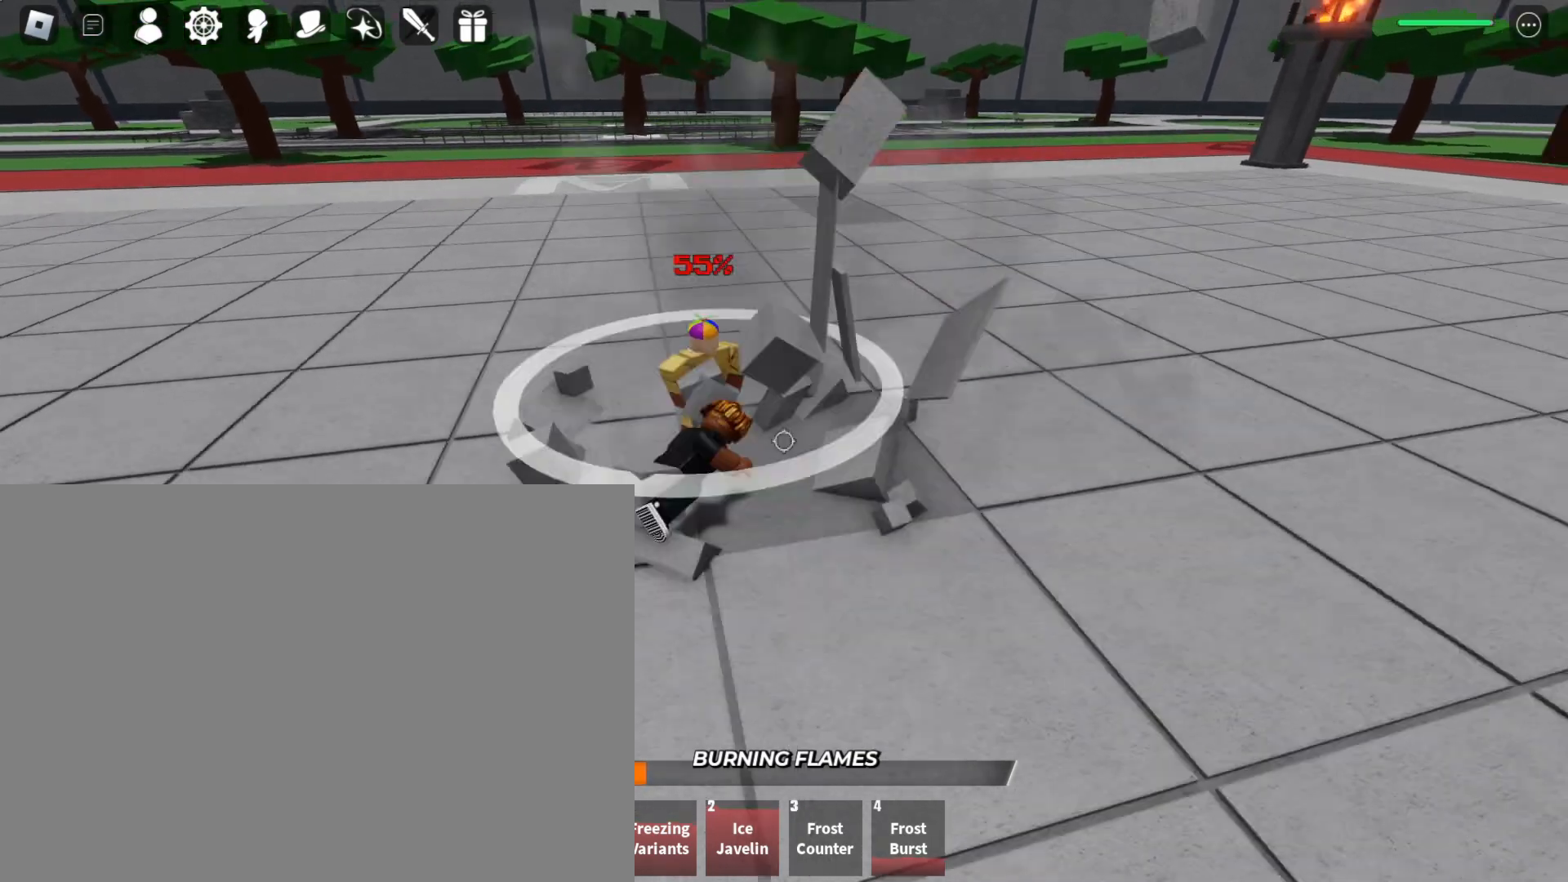
{"keys": ["s"], "mouse": [], "events": []}
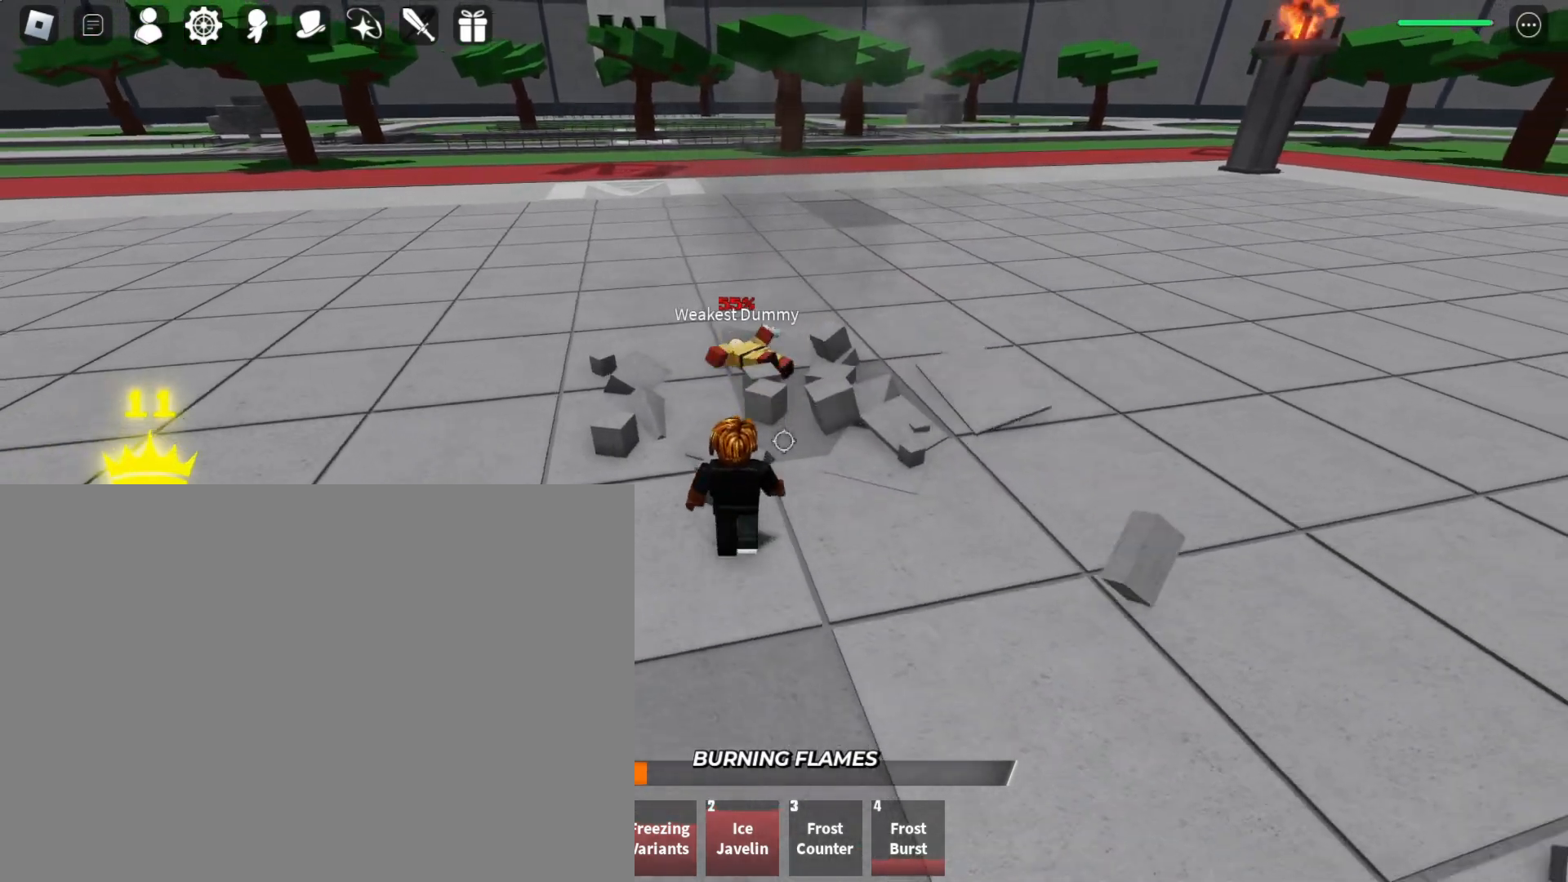
{"keys": ["s"], "mouse": [], "events": []}
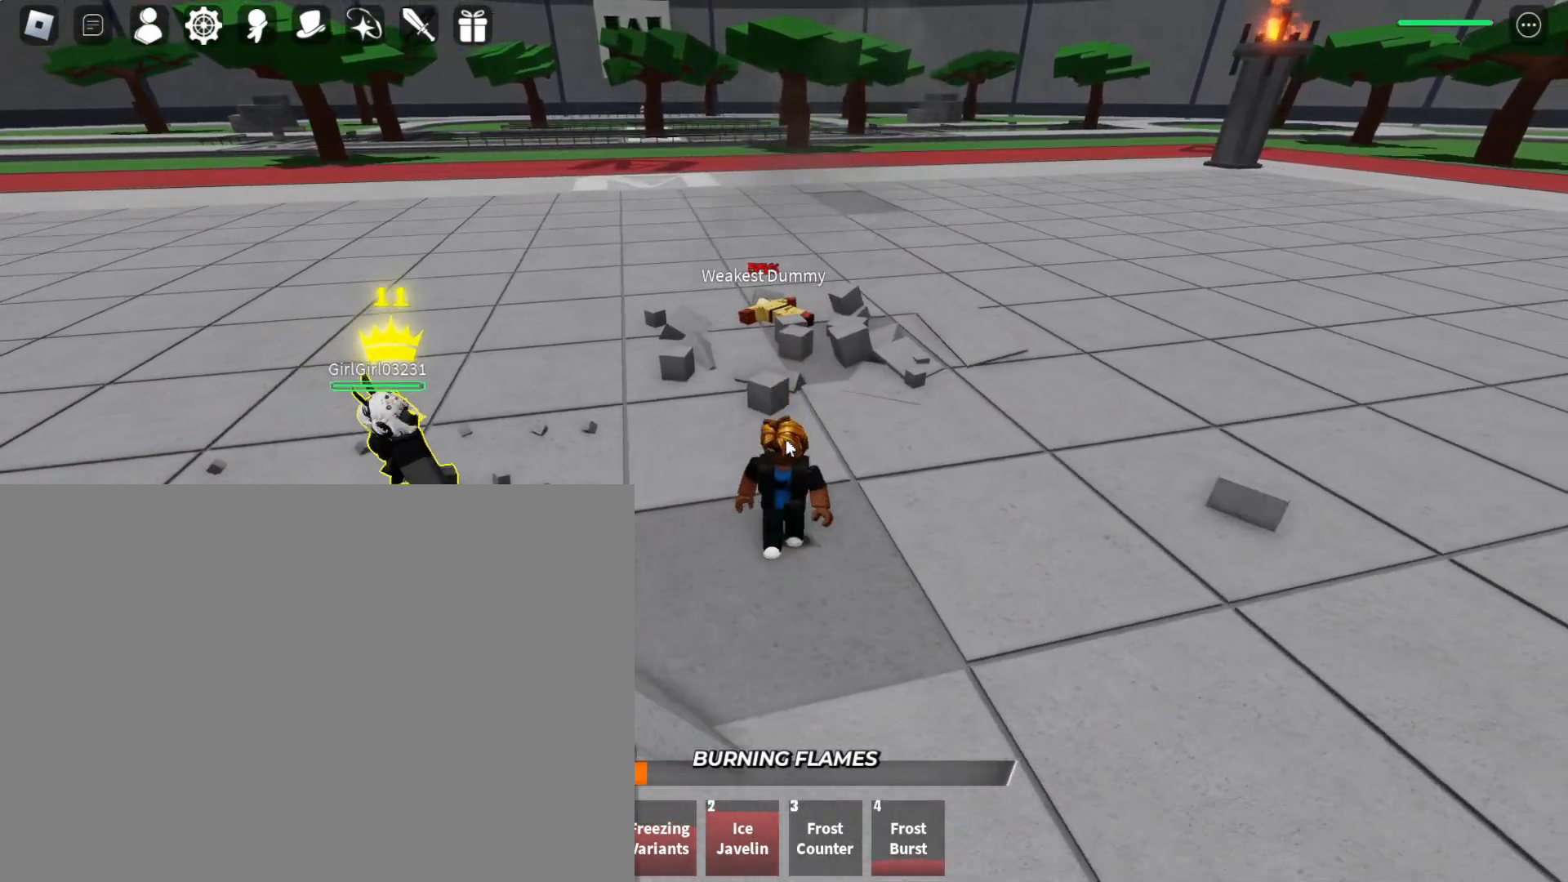
{"keys": [], "mouse": [], "events": [[100, "s", "up"]]}
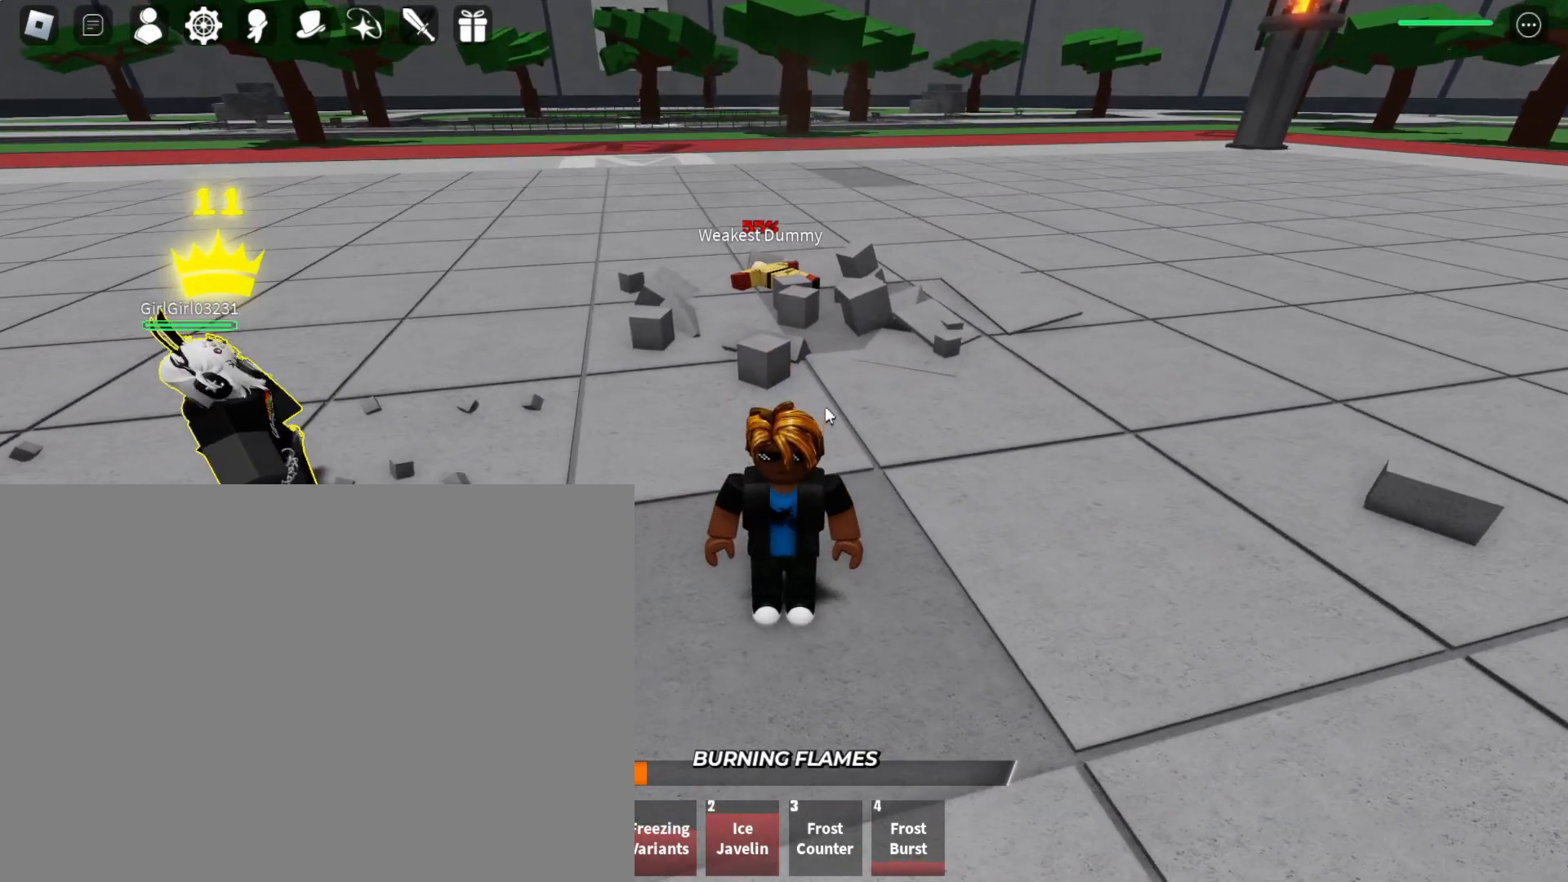
{"keys": [], "mouse": [], "events": []}
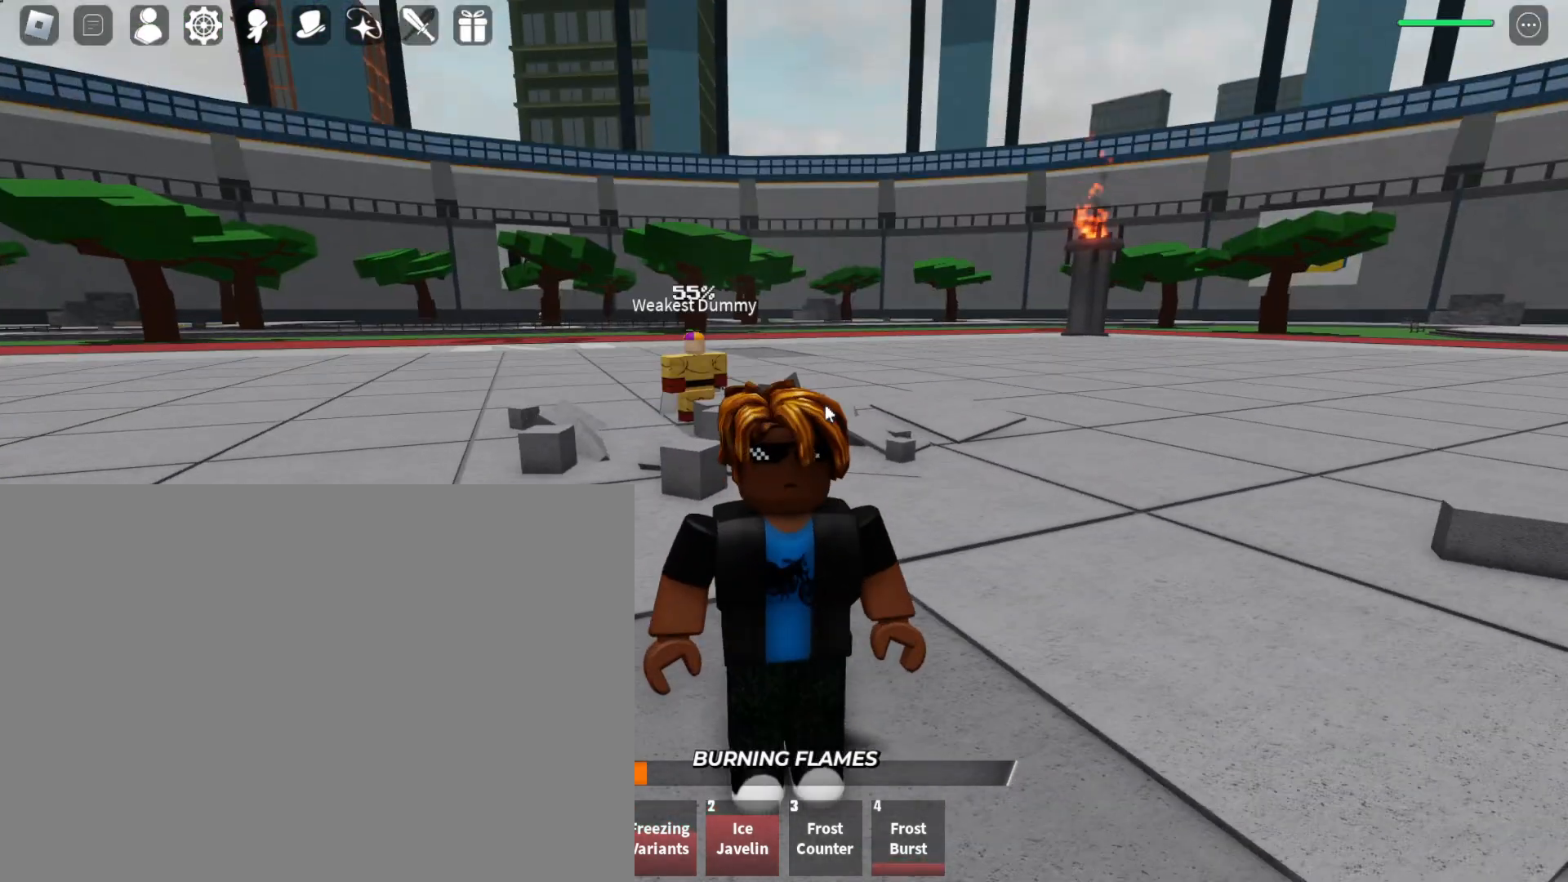
{"keys": [], "mouse": [], "events": []}
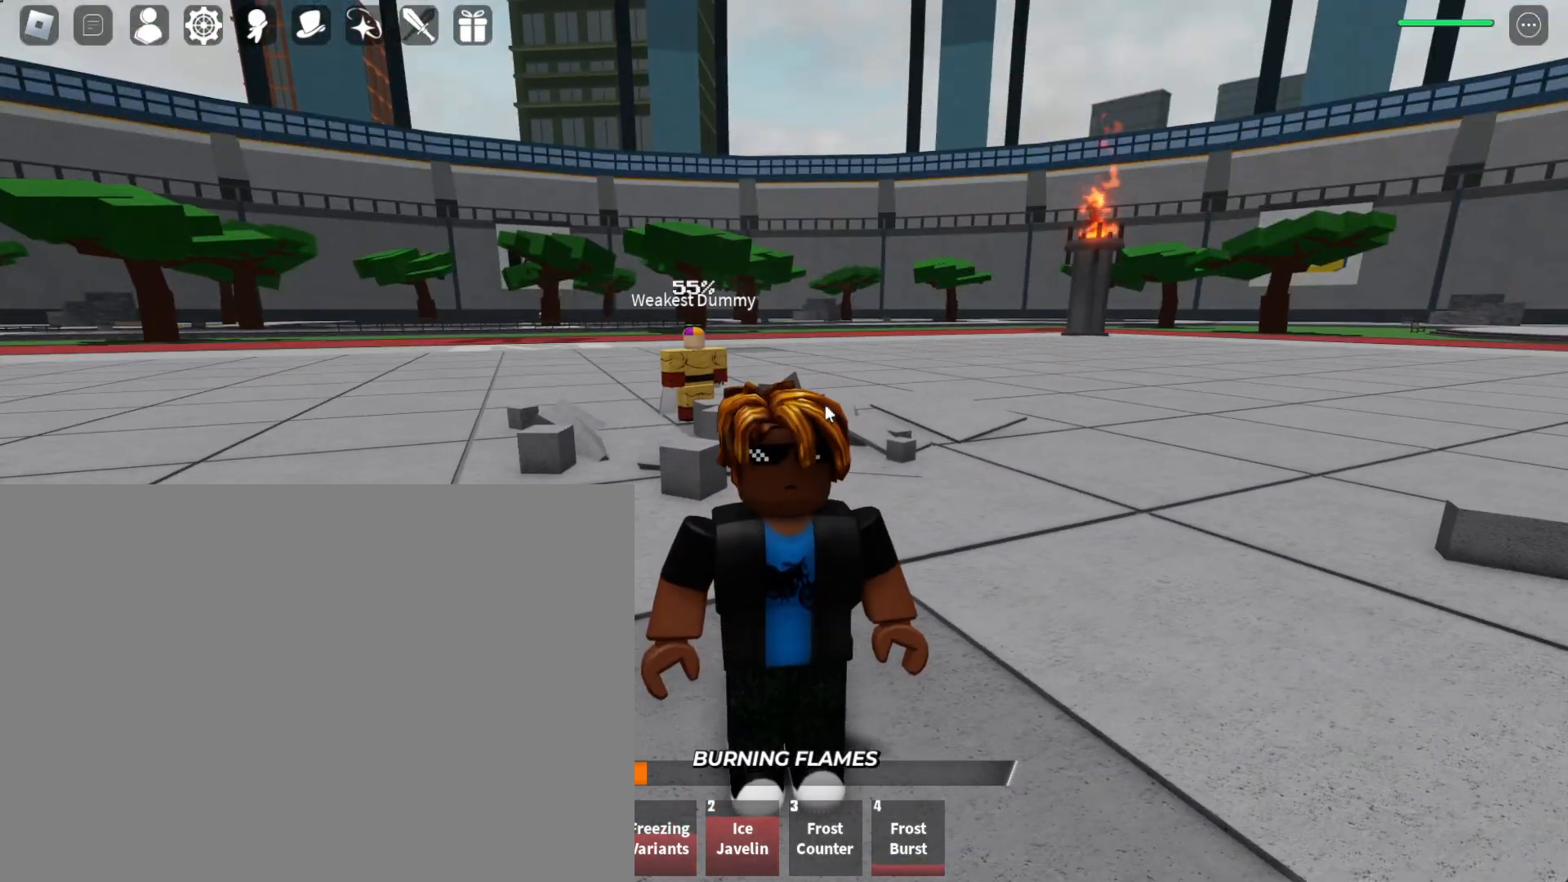
{"keys": ["w"], "mouse": [], "events": [[167, "w", "down"]]}
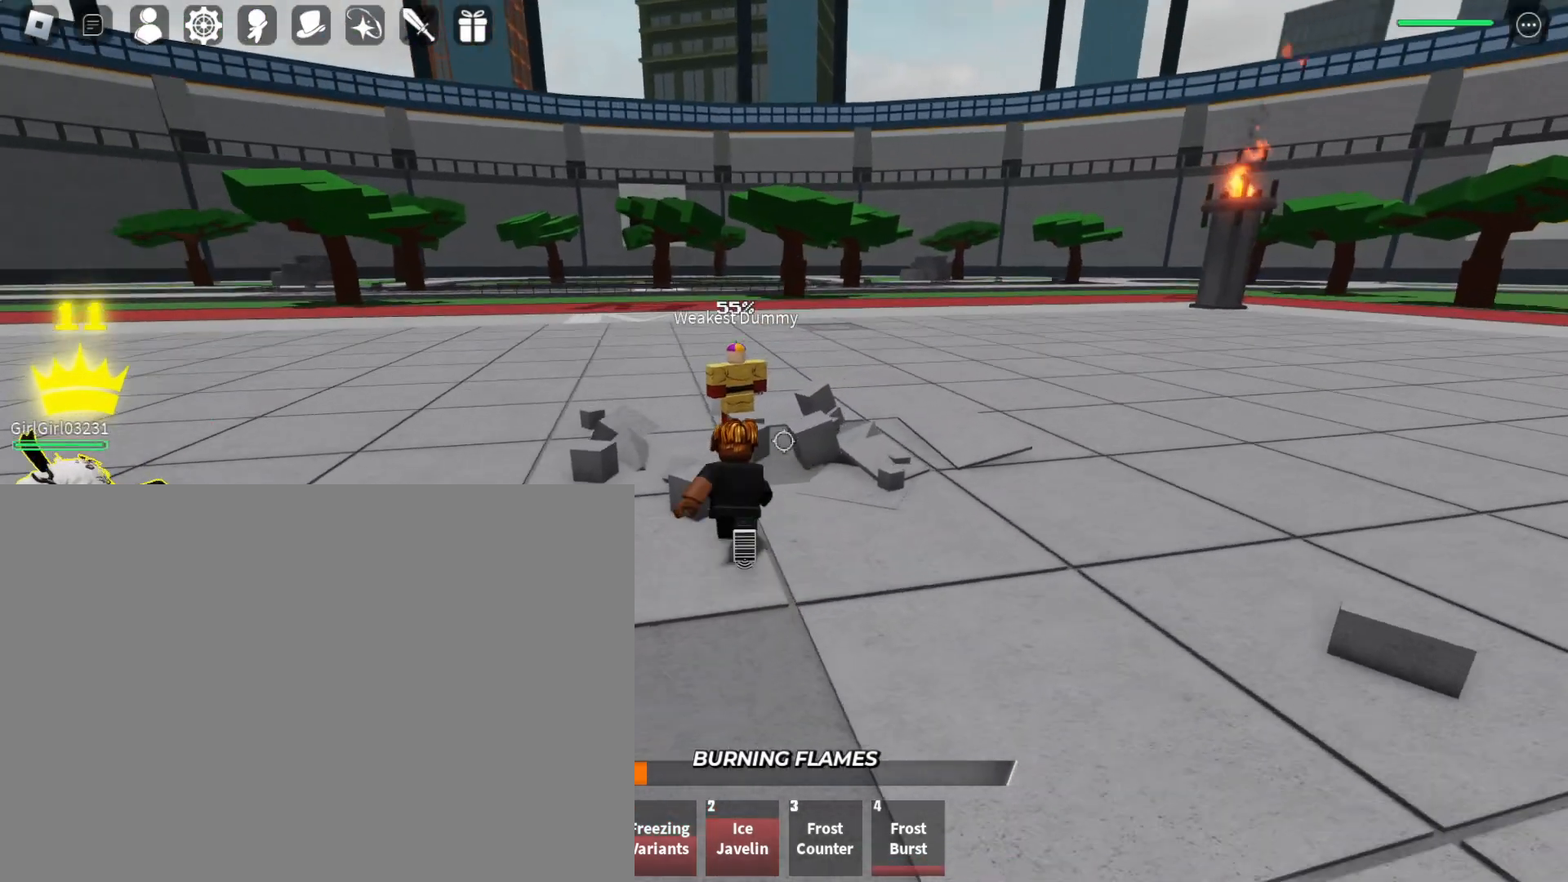
{"keys": ["w"], "mouse": [], "events": []}
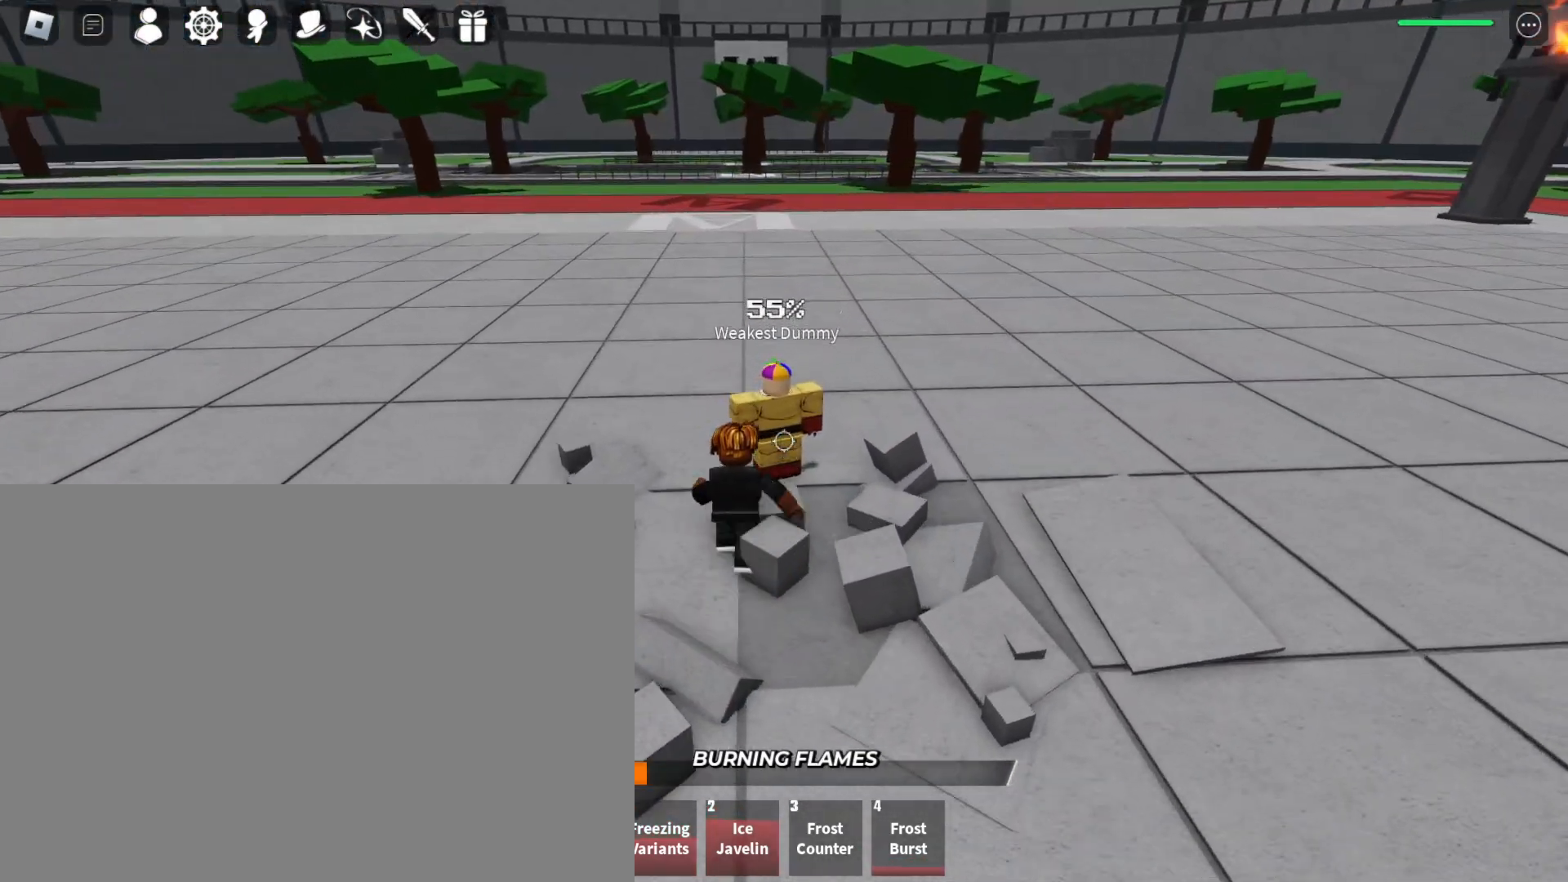
{"keys": [], "mouse": ["left"], "events": [[100, "mouse_left", "down"], [133, "a", "down"], [200, "w", "up"], [367, "a", "up"]]}
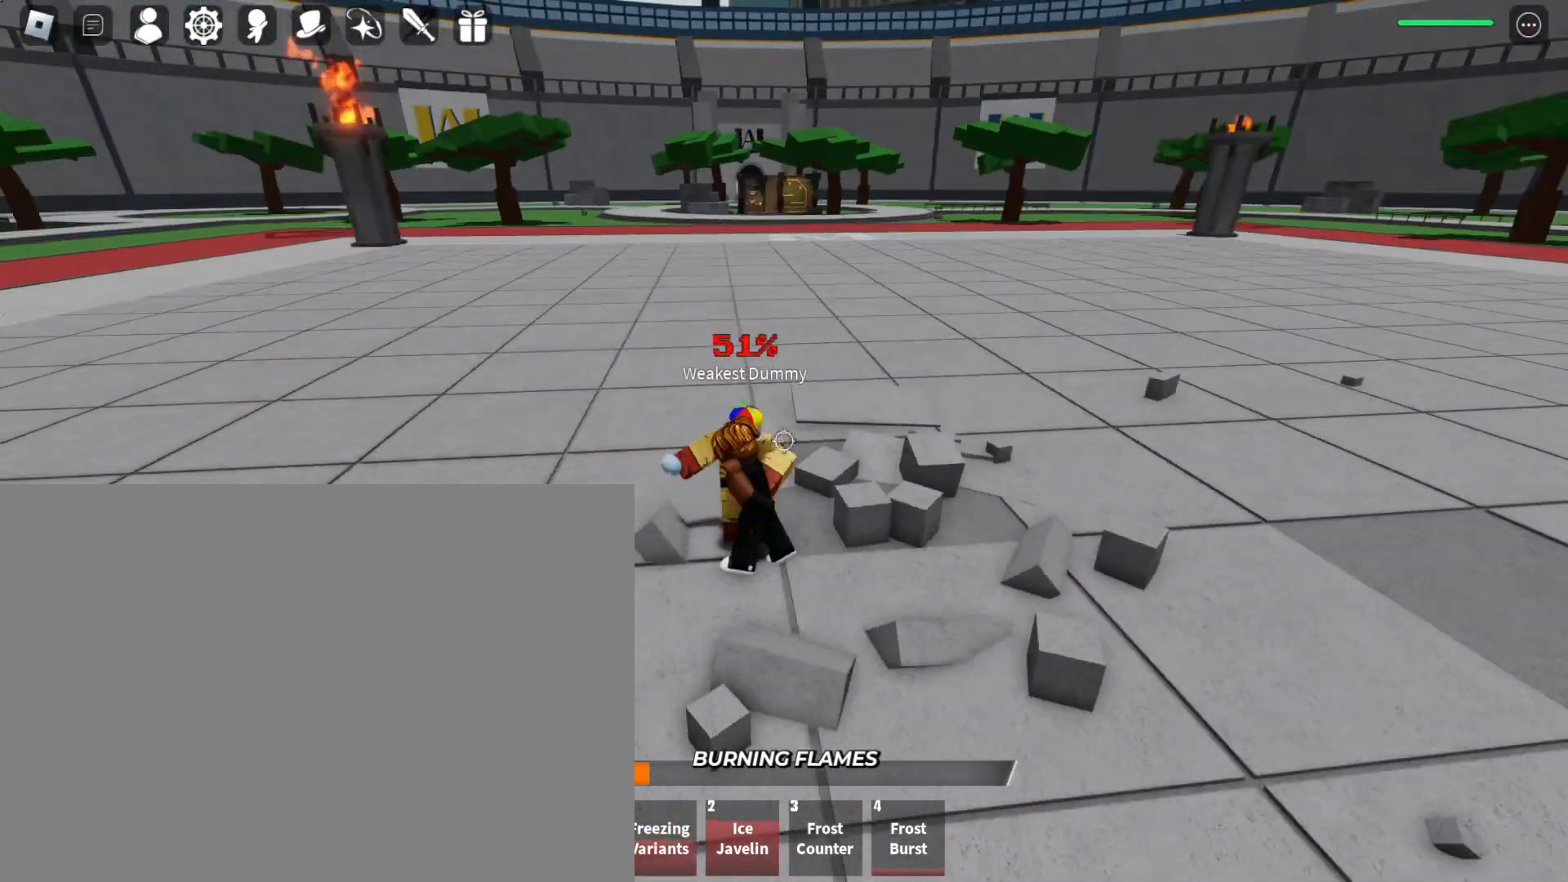
{"keys": [], "mouse": ["left"], "events": [[300, "w", "down"], [400, "w", "up"]]}
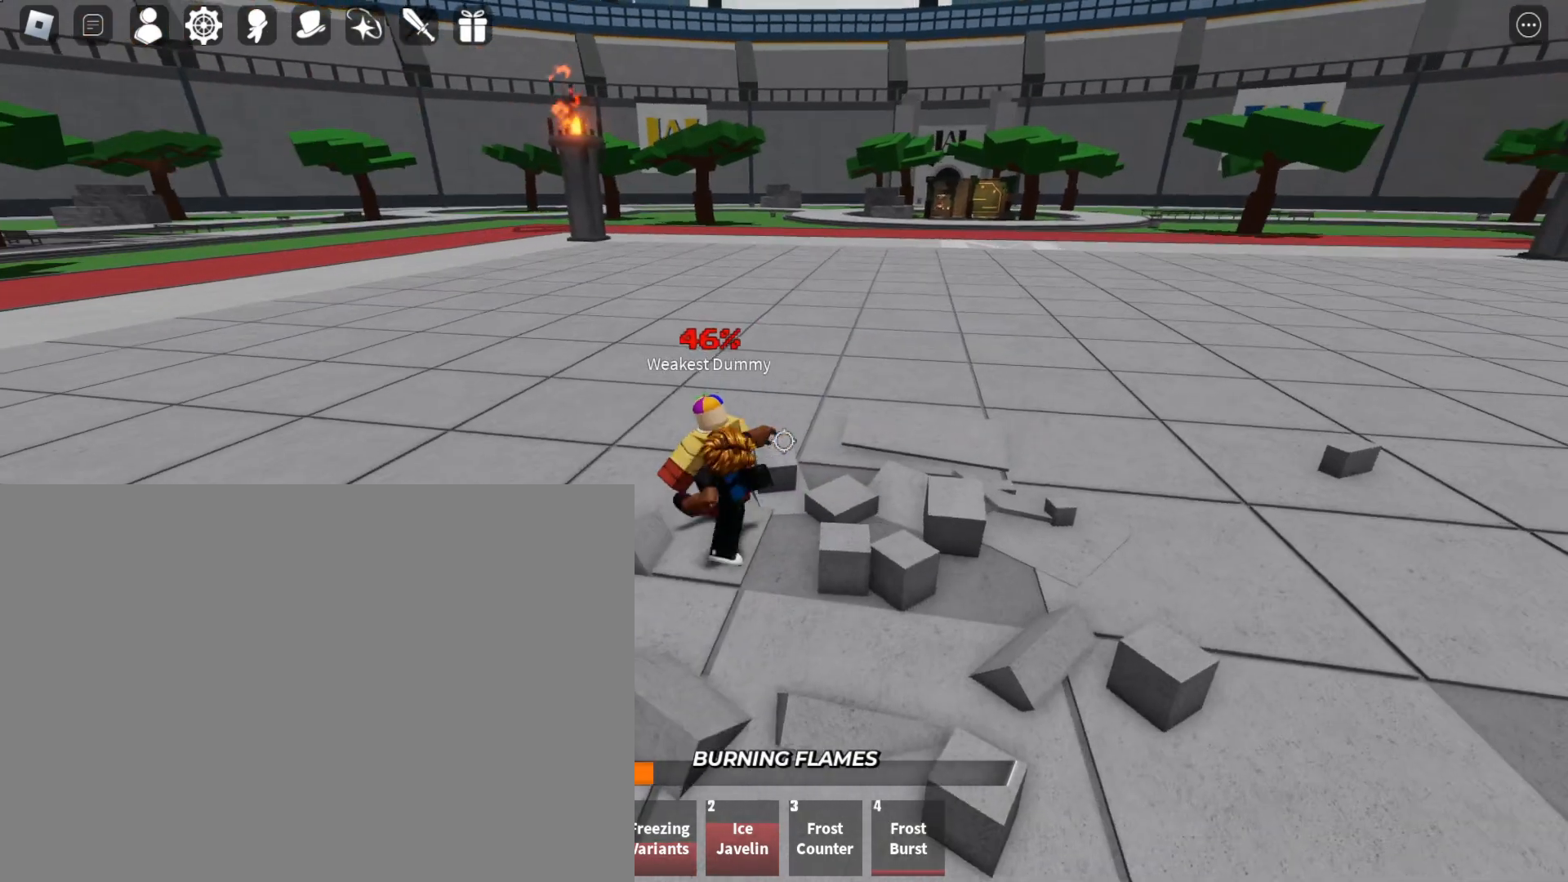
{"keys": [], "mouse": ["left"], "events": [[133, "w", "down"], [333, "w", "up"], [367, "mouse_left", "up"], [467, "mouse_left", "down"]]}
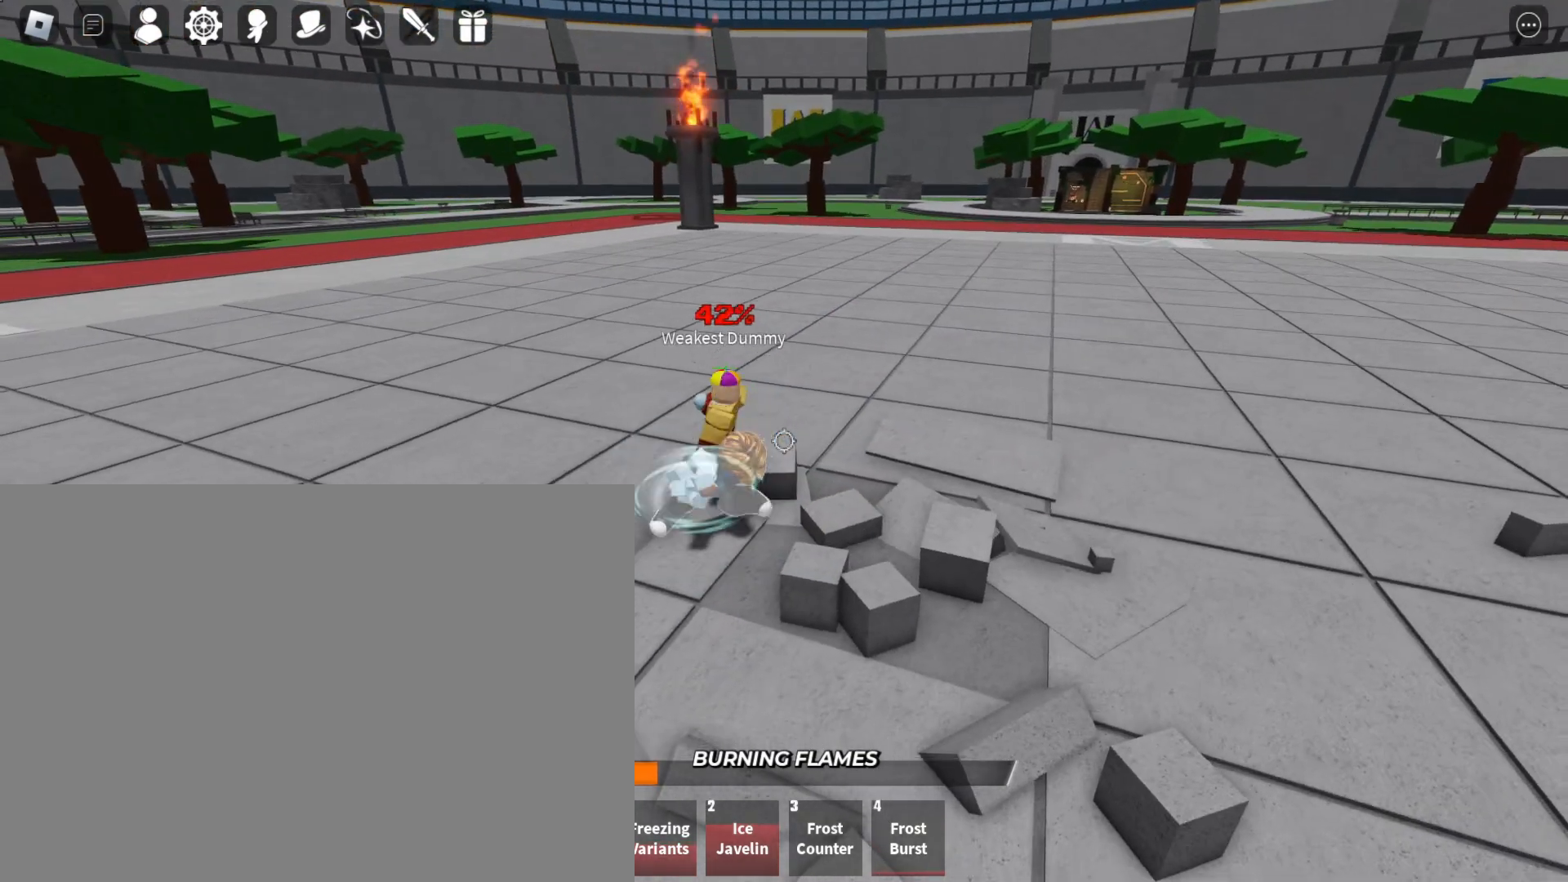
{"keys": ["4"], "mouse": [], "events": [[233, "mouse_left", "up"], [467, "4", "down"]]}
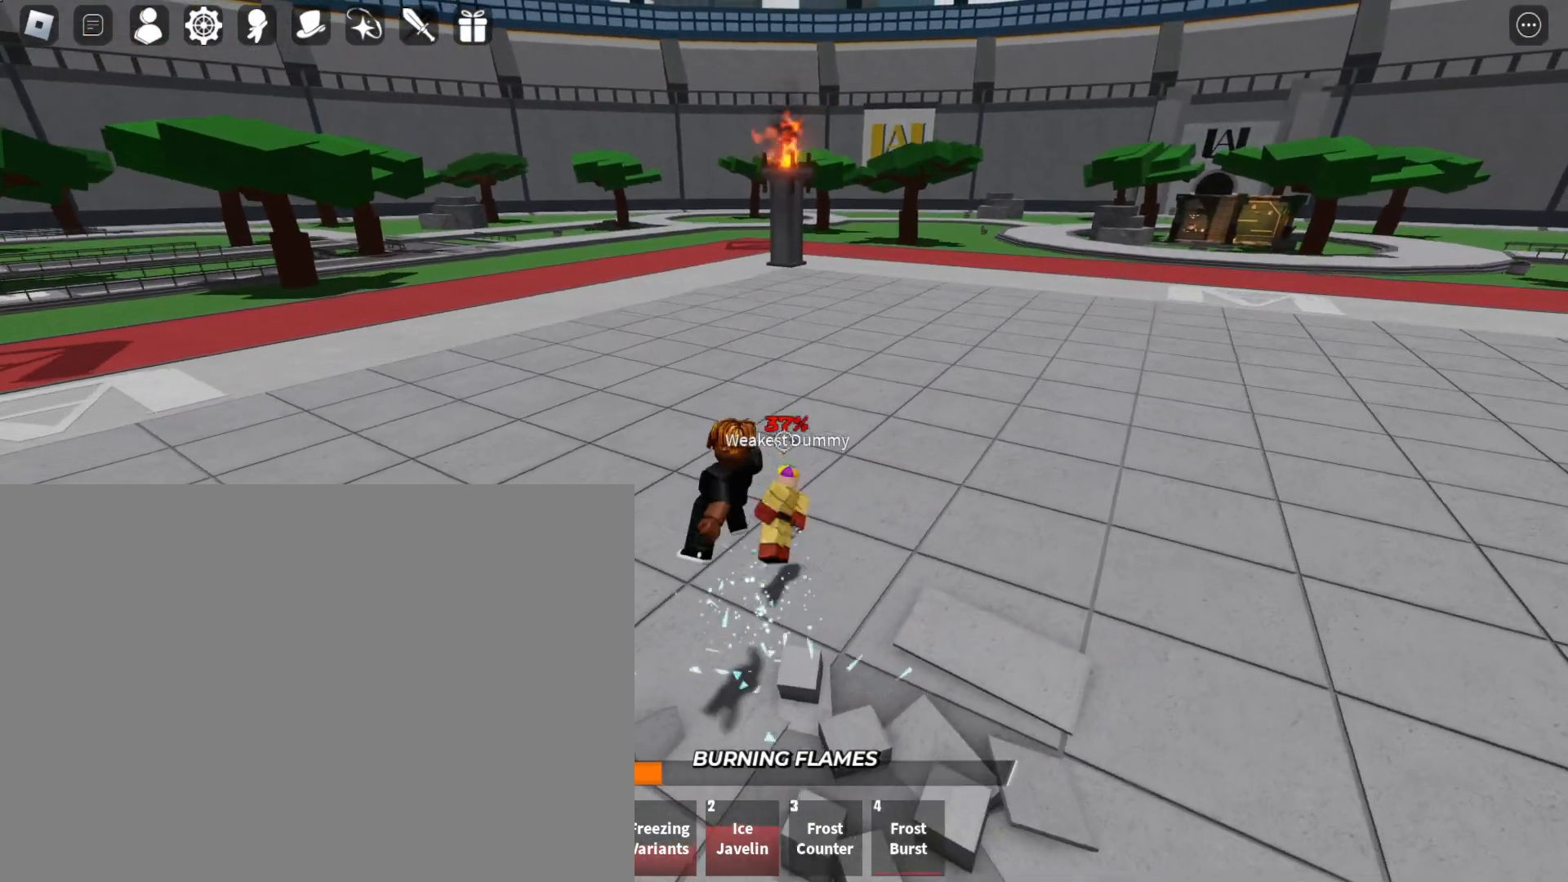
{"keys": ["w"], "mouse": [], "events": [[133, "4", "up"], [267, "w", "down"]]}
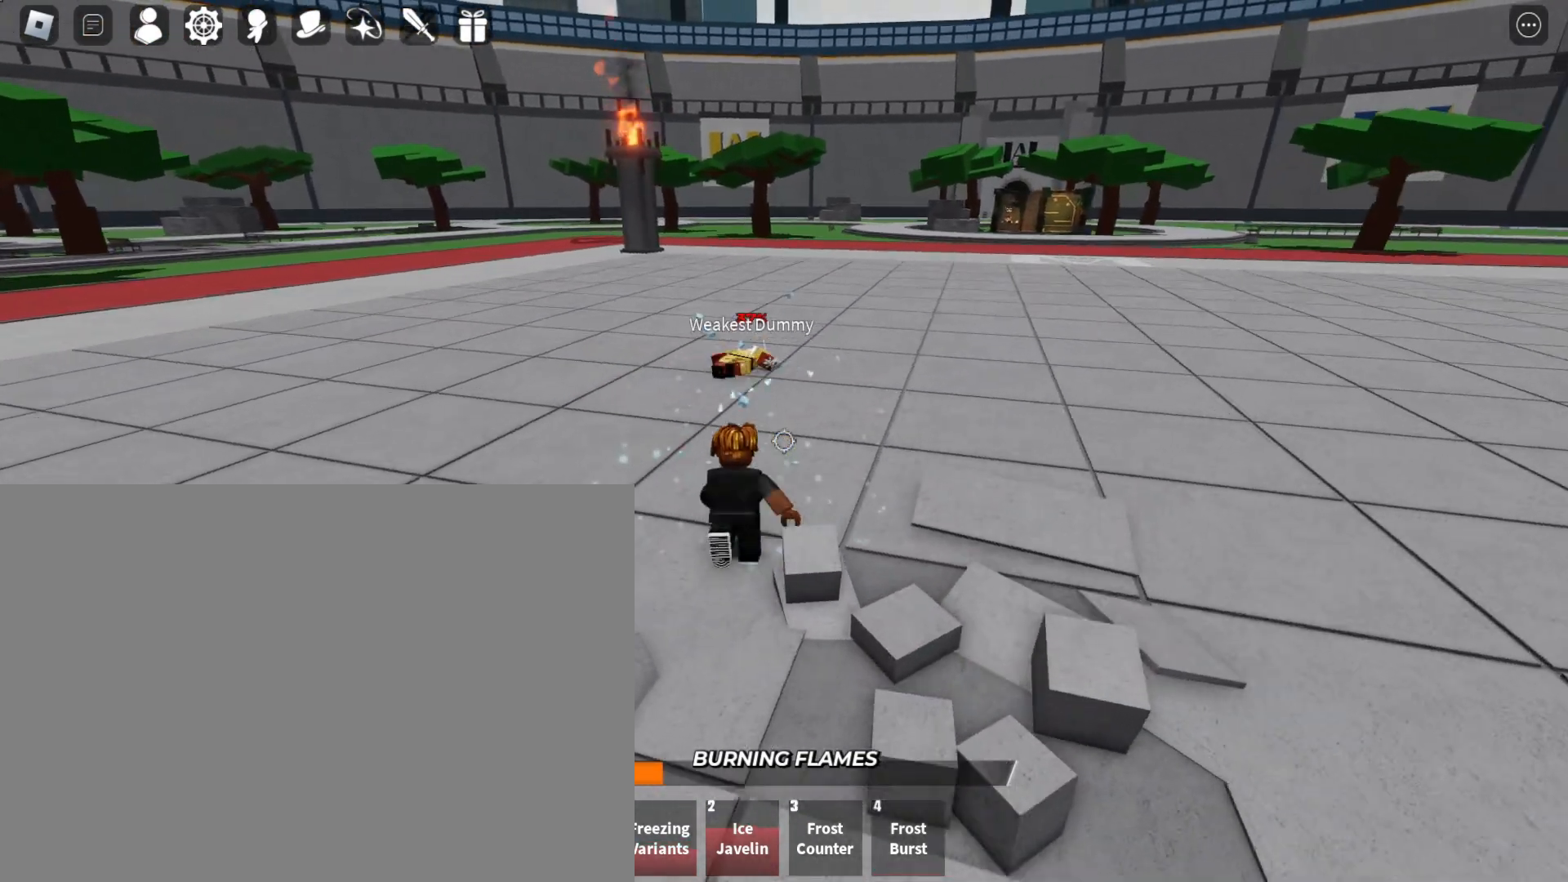
{"keys": ["w"], "mouse": [], "events": []}
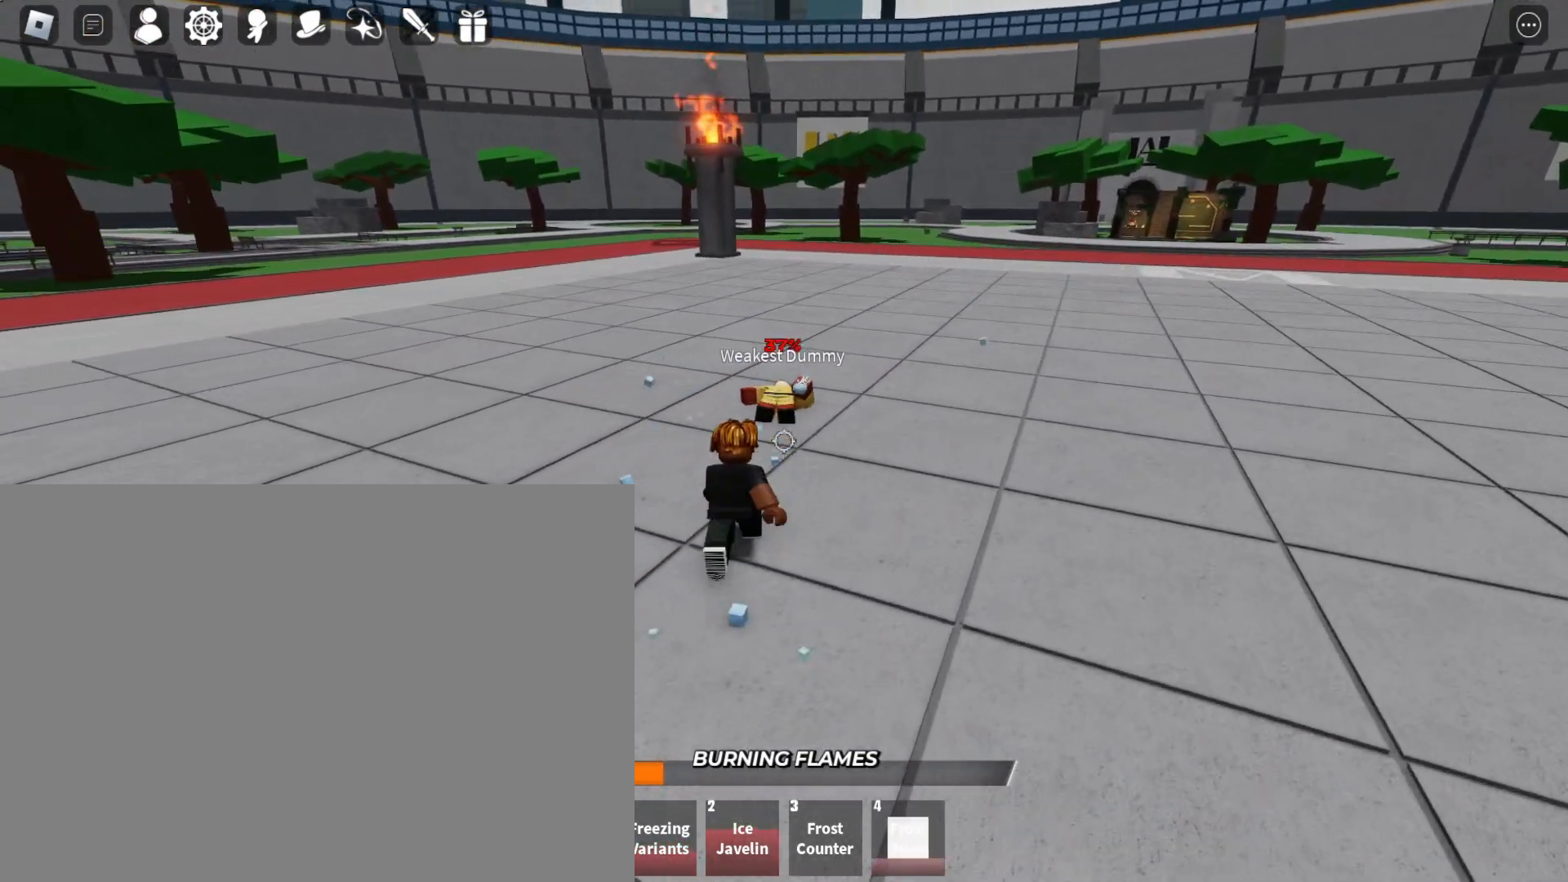
{"keys": ["w"], "mouse": [], "events": [[133, "4", "down"], [300, "4", "up"], [333, "4", "down"], [433, "4", "up"]]}
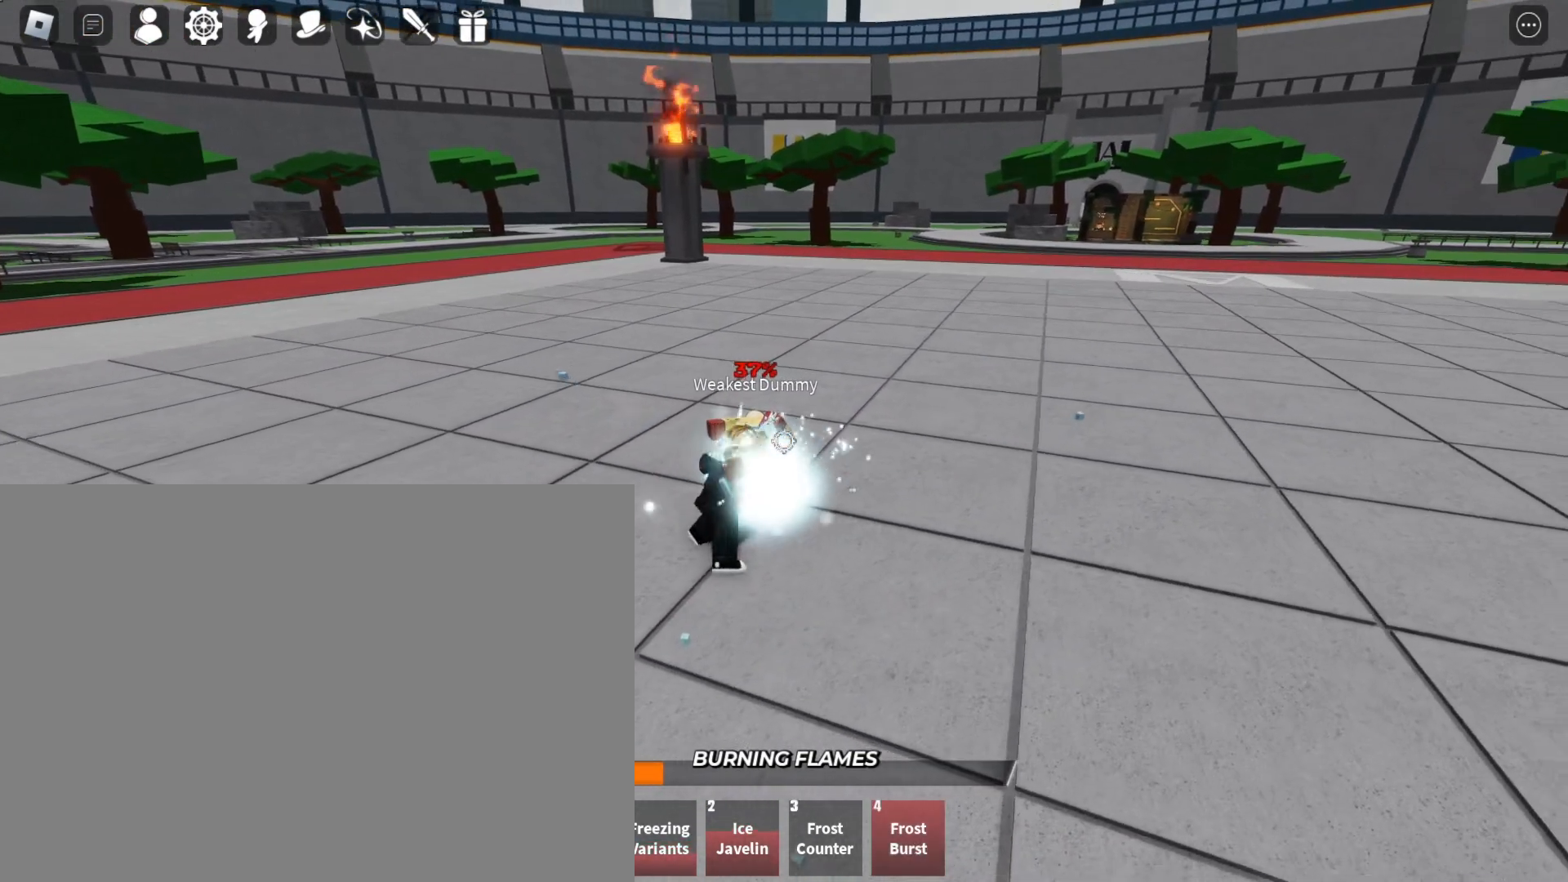
{"keys": ["w"], "mouse": [], "events": []}
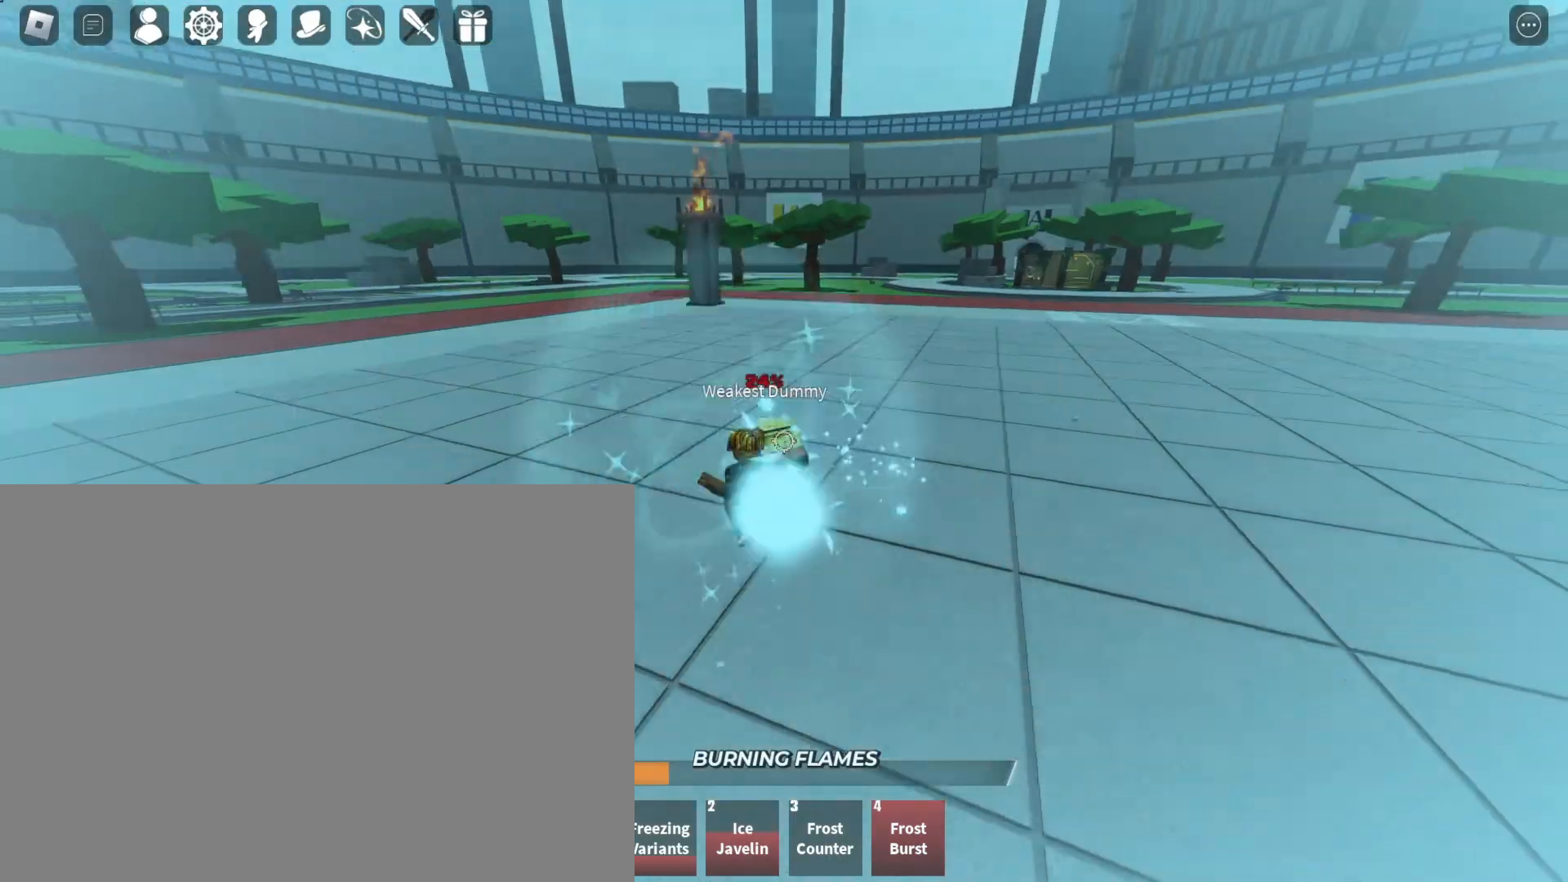
{"keys": ["w"], "mouse": [], "events": []}